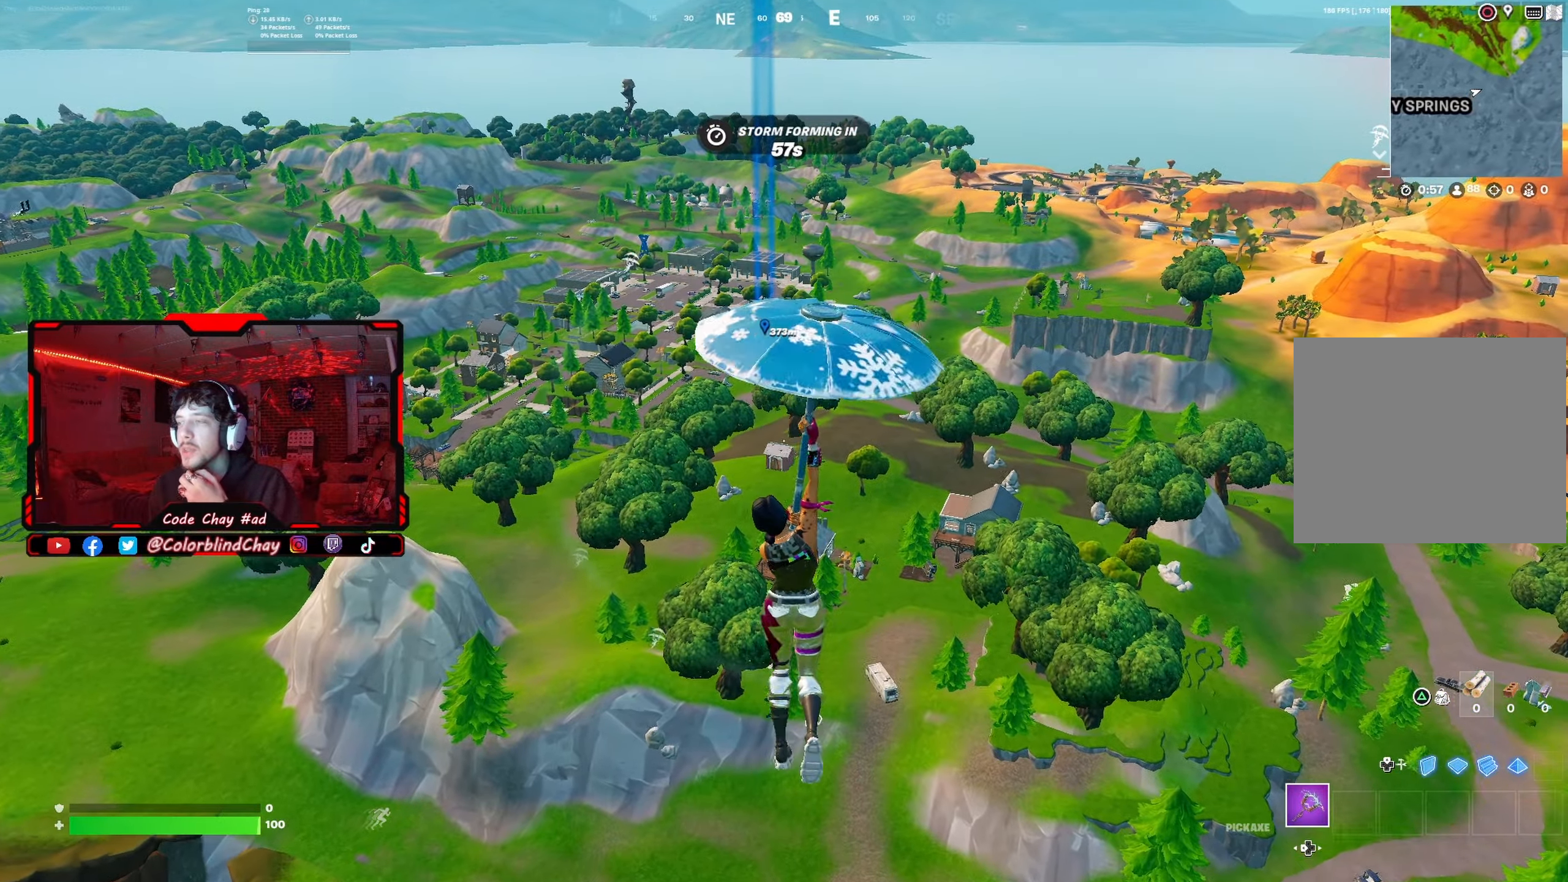
Gameplay with a controller (PlayStation layout); each line is a JSON object with the inputs held at the frame after it. "events" lists button and stick changes between this image and that frame as [ms after this image, input, new state], when the widget could be followed in between.
{"buttons": [], "left_stick": "center", "right_stick": "center", "events": [[300, "right_stick", "down"], [367, "right_stick", "center"]]}
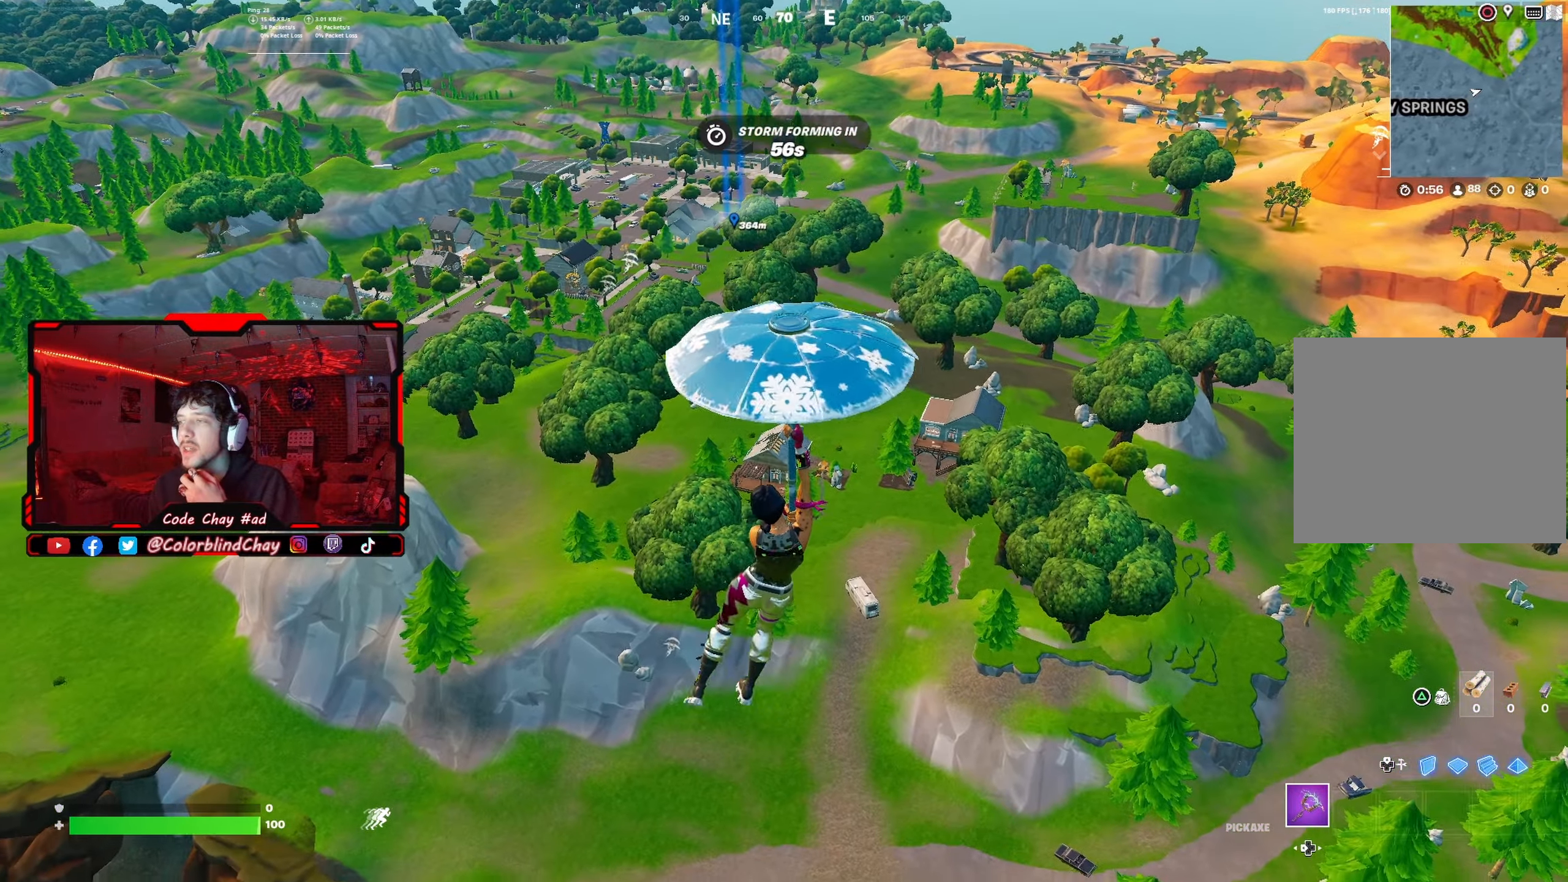
{"buttons": [], "left_stick": "center", "right_stick": "center", "events": []}
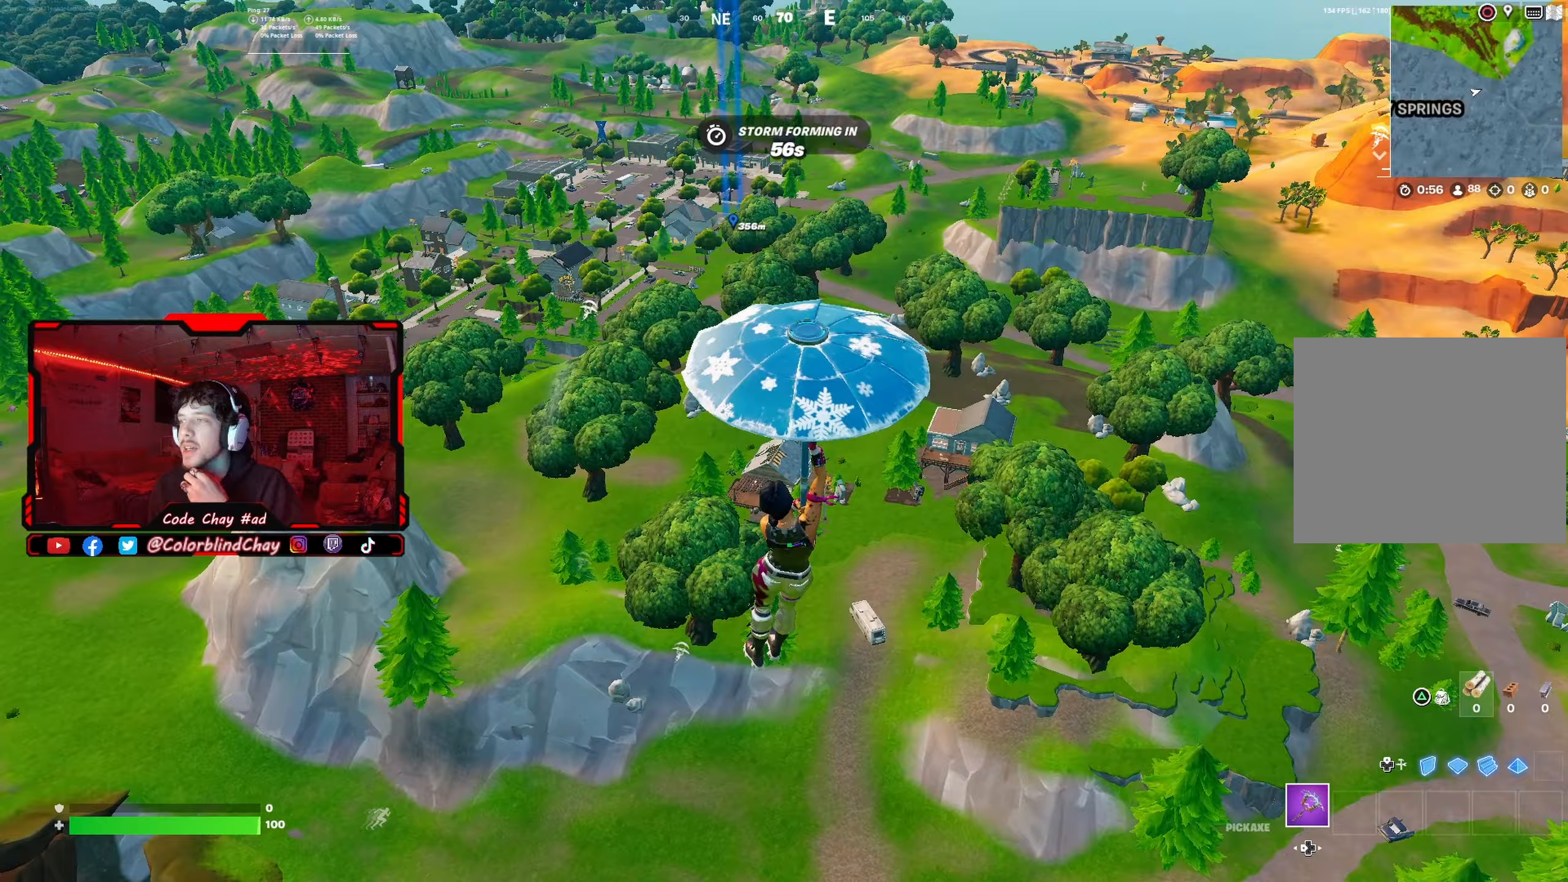
{"buttons": [], "left_stick": "center", "right_stick": "center", "events": []}
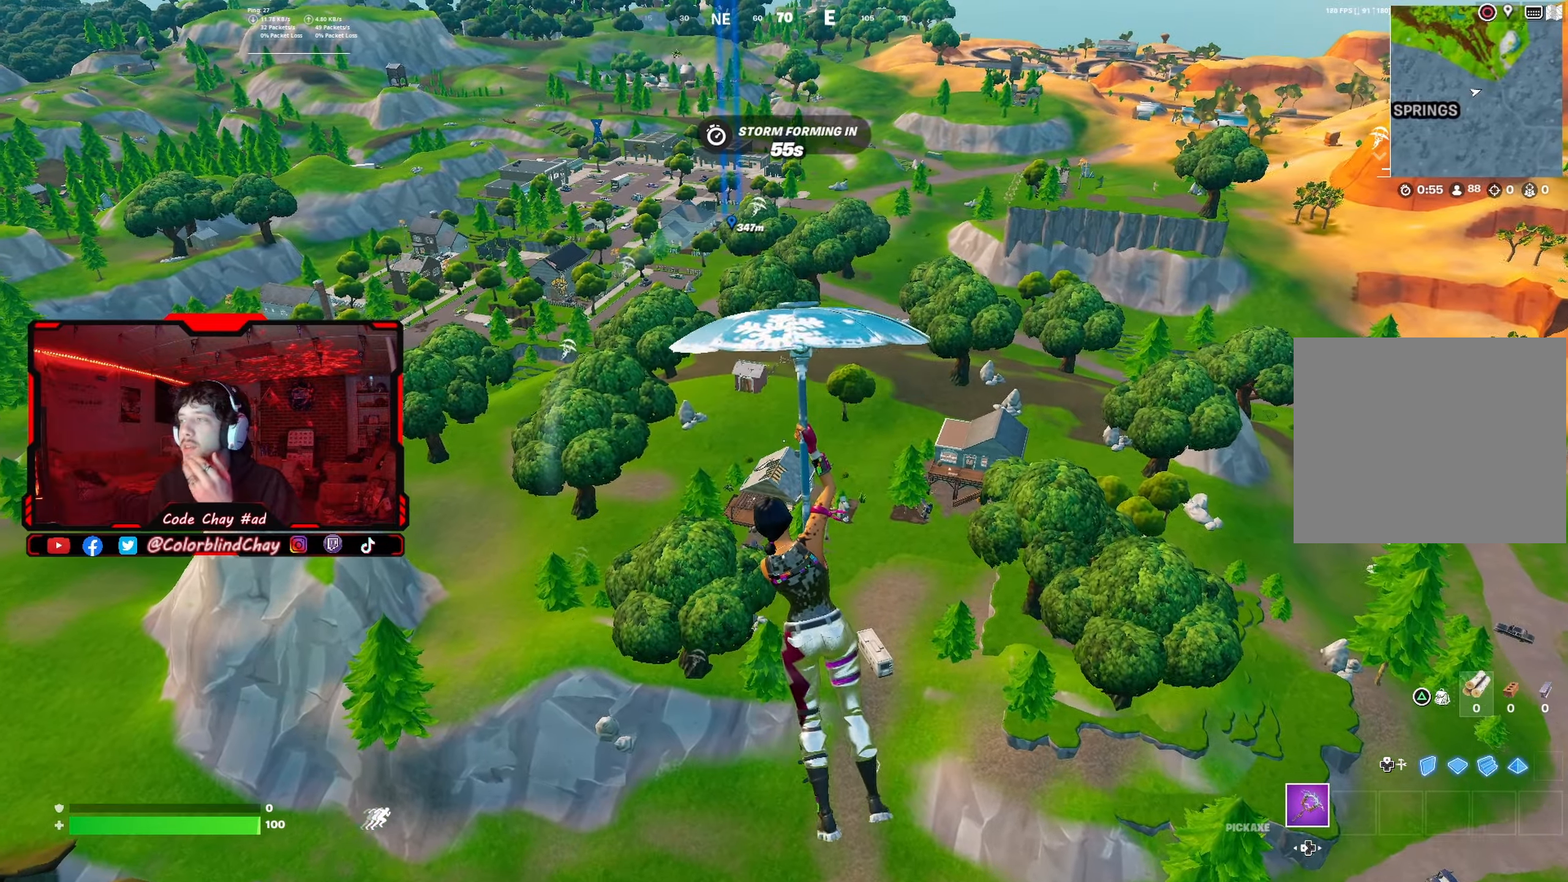
{"buttons": [], "left_stick": "center", "right_stick": "center", "events": []}
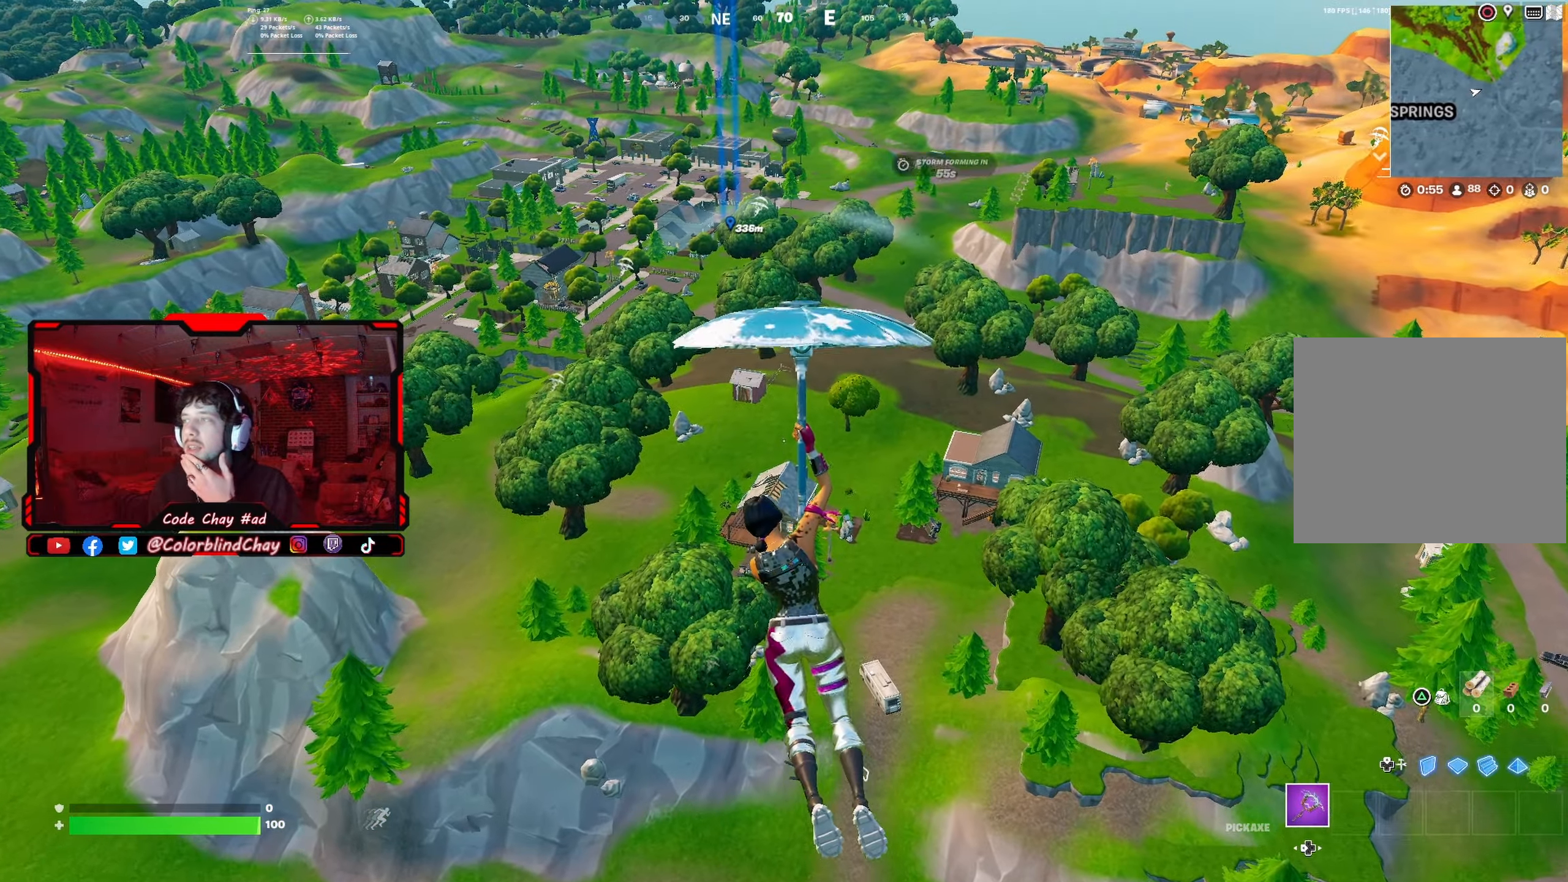
{"buttons": [], "left_stick": "up", "right_stick": "center", "events": [[417, "left_stick", "up-right"], [483, "left_stick", "up"]]}
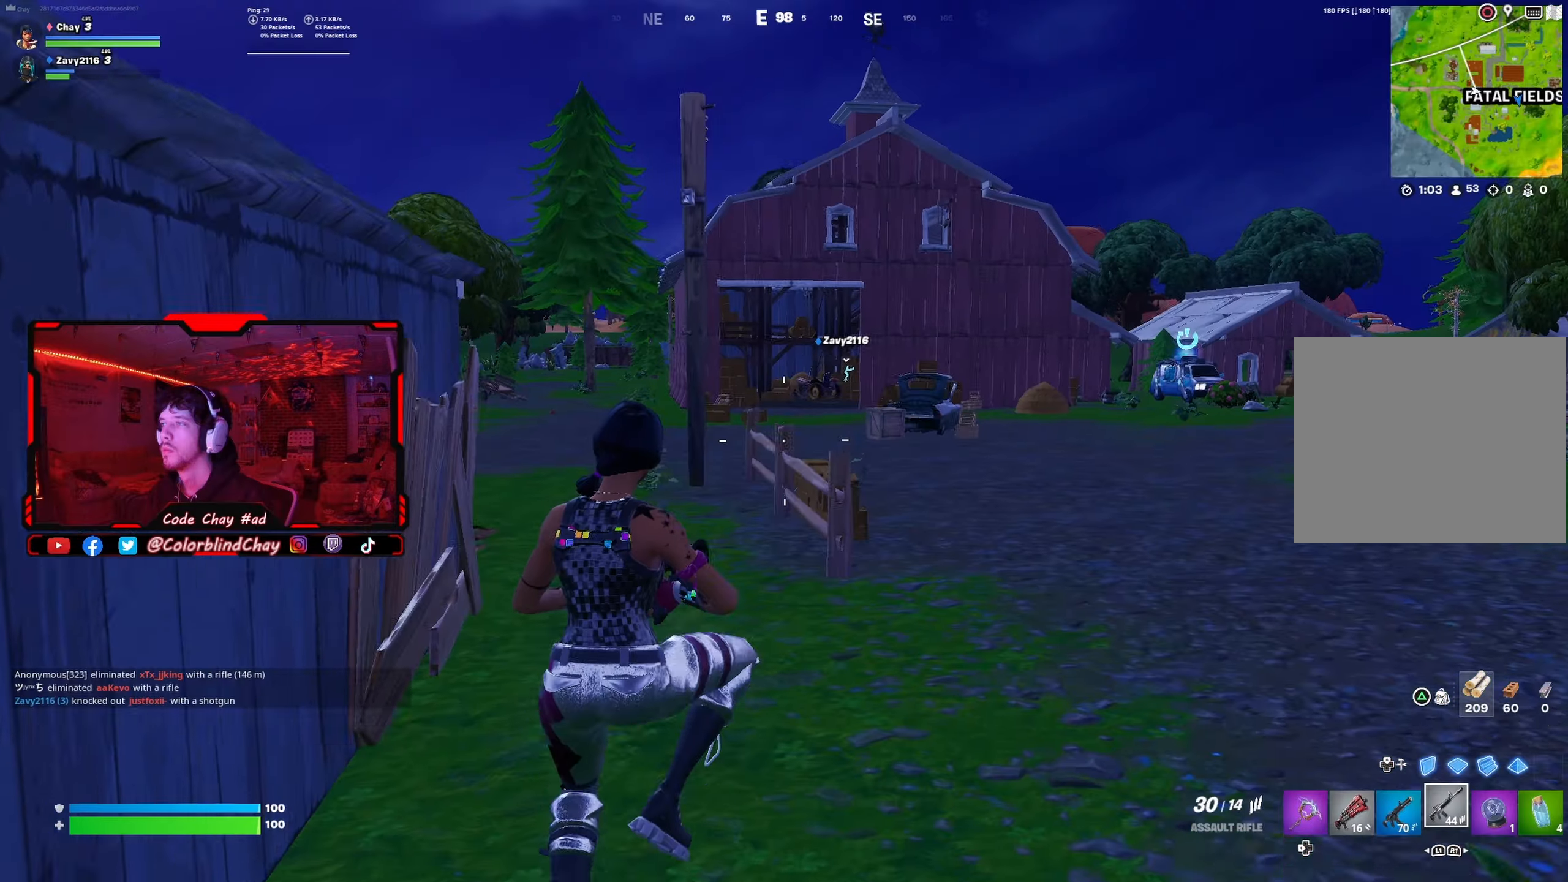
{"buttons": [], "left_stick": "up", "right_stick": "right", "events": [[483, "right_stick", "right"]]}
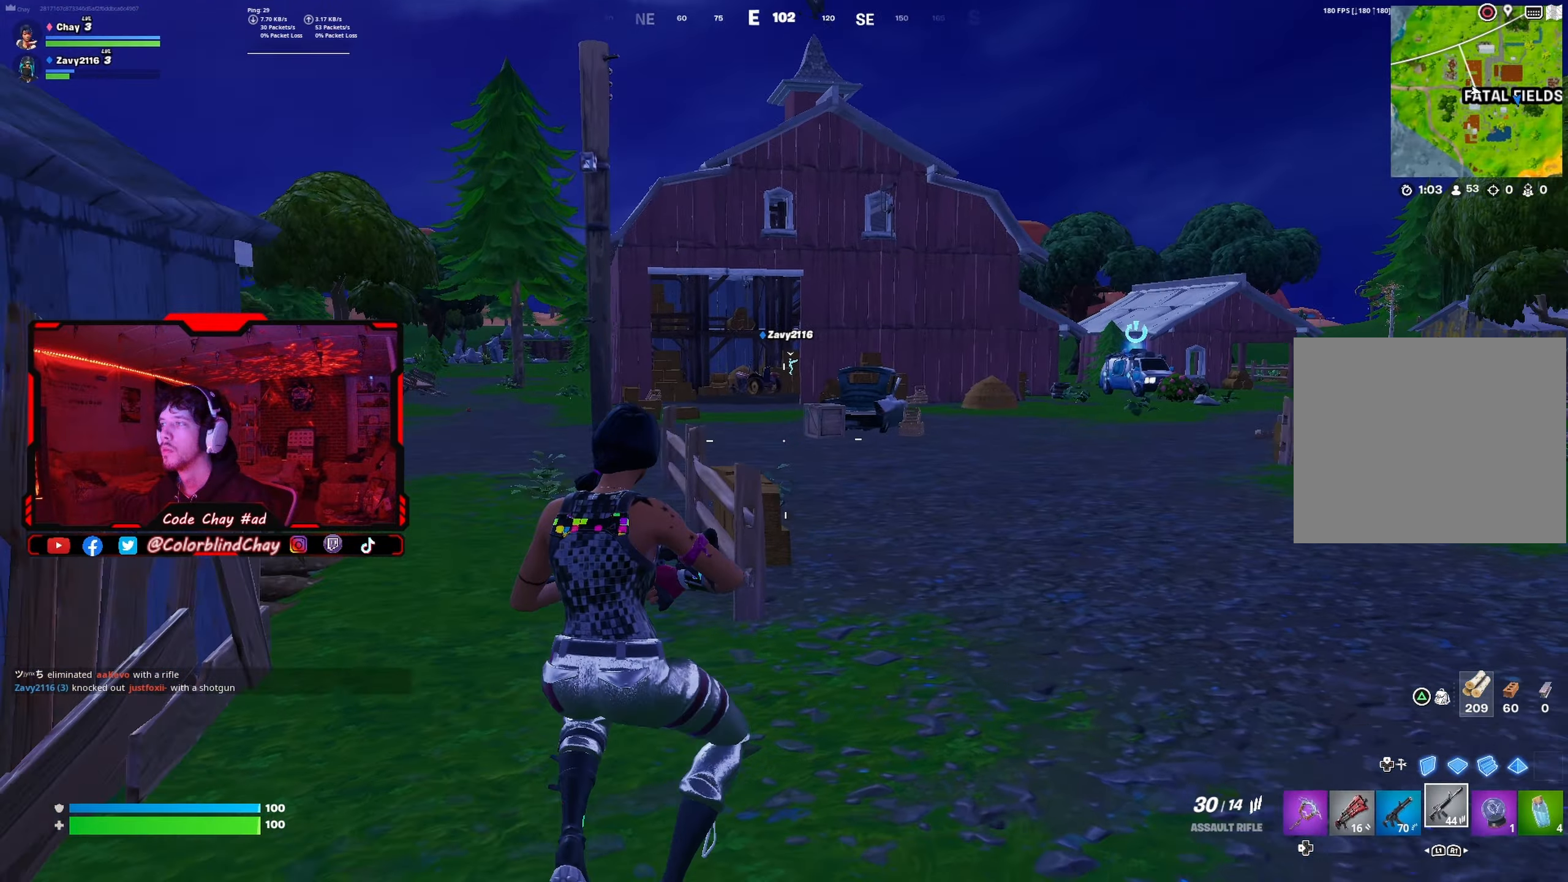
{"buttons": [], "left_stick": "up-left", "right_stick": "center", "events": [[33, "L1", "down"], [83, "left_stick", "up-left"], [100, "right_stick", "center"], [150, "L1", "up"], [300, "L1", "down"], [367, "right_stick", "right"], [417, "L1", "up"], [483, "right_stick", "center"]]}
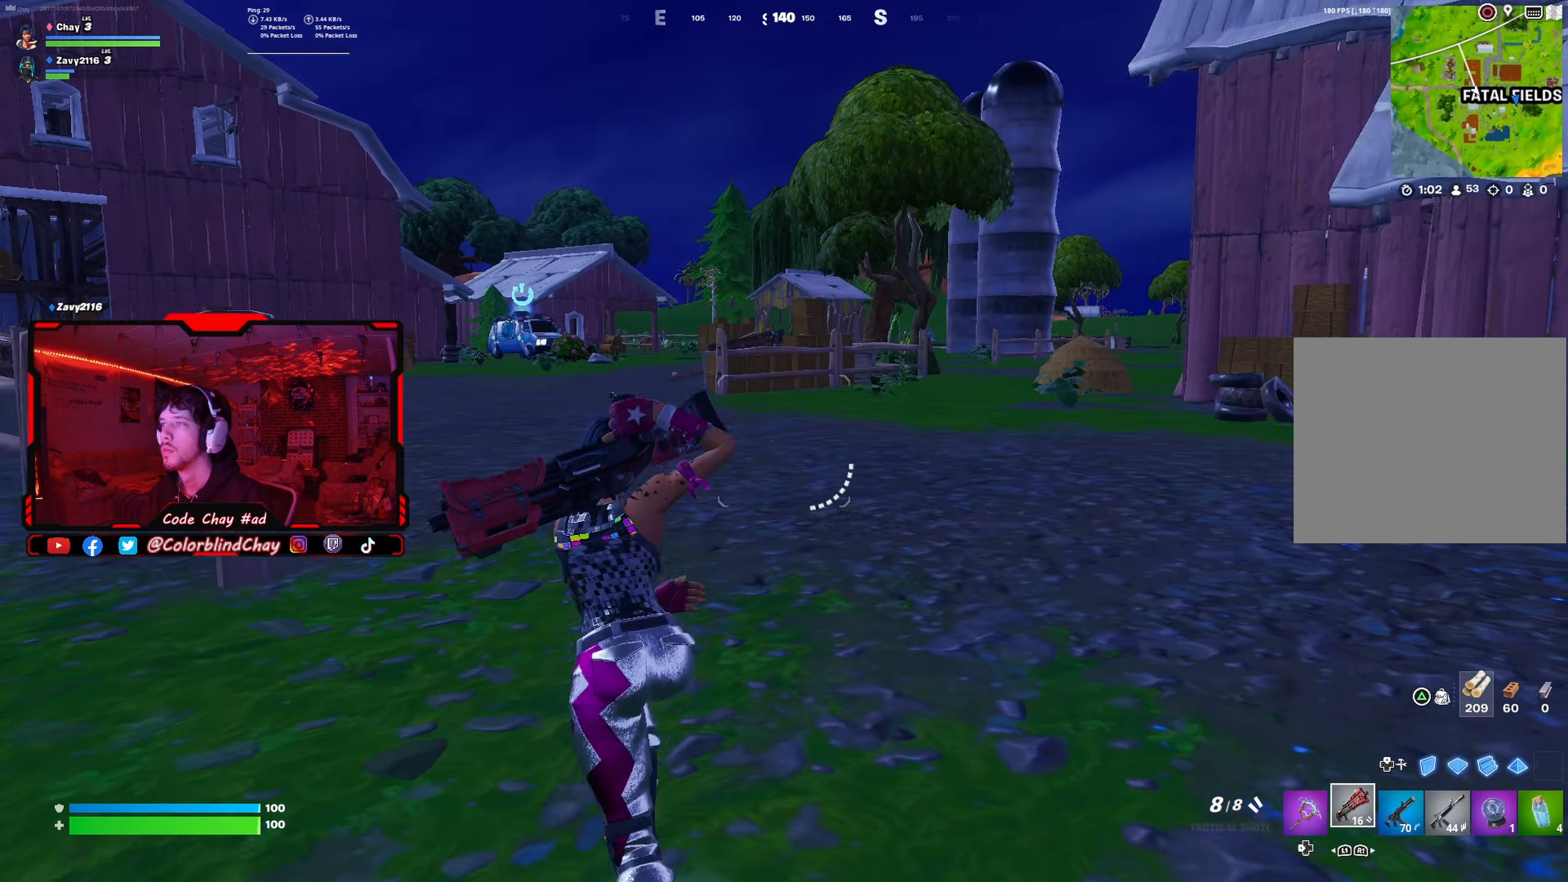
{"buttons": [], "left_stick": "up-left", "right_stick": "center", "events": []}
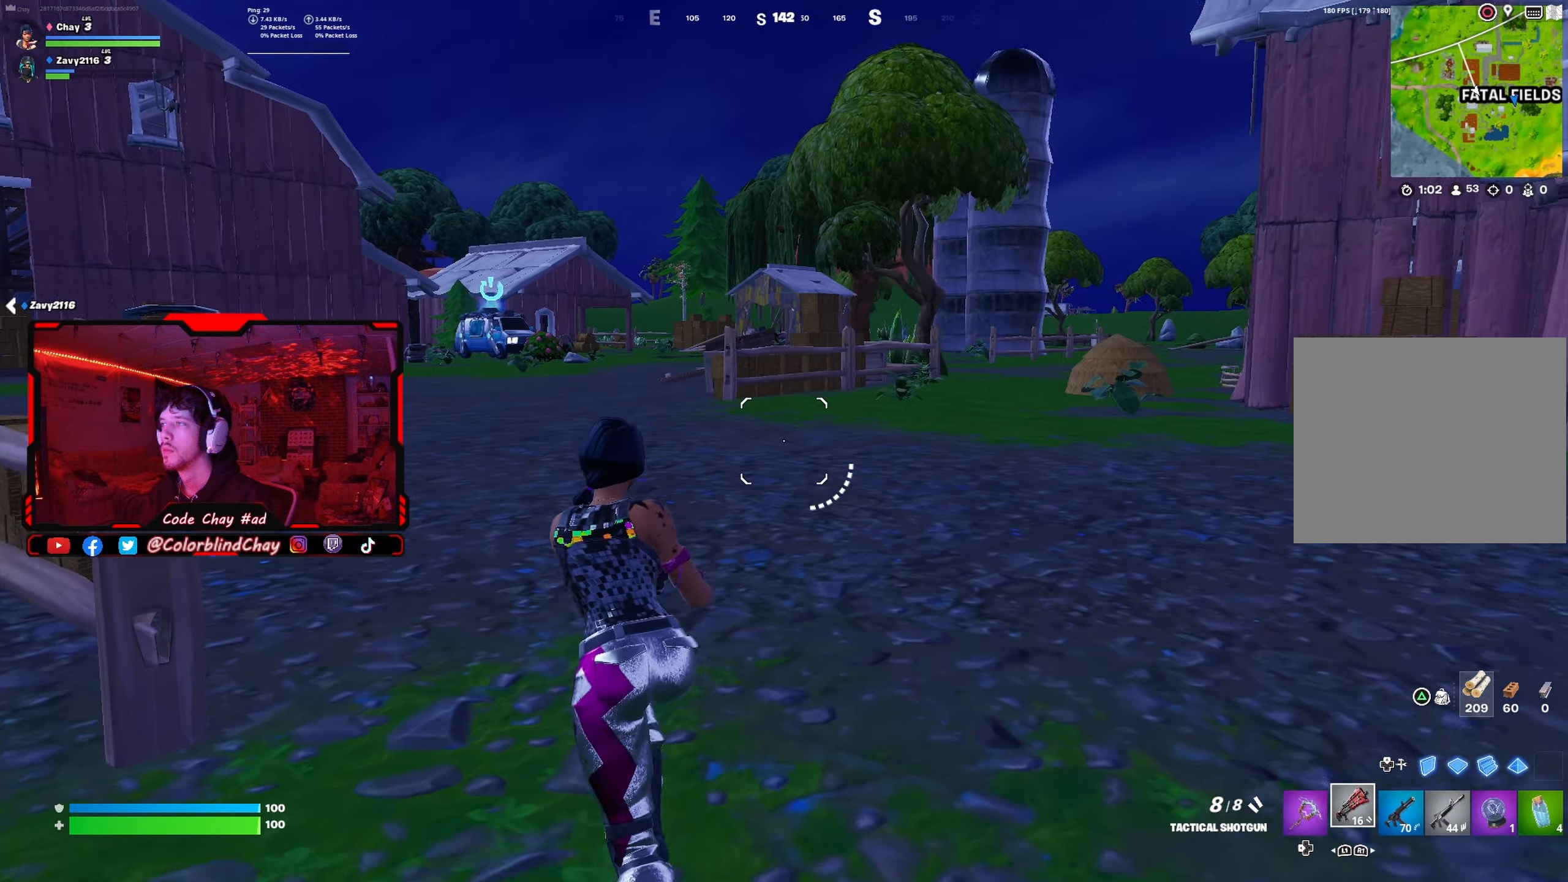
{"buttons": [], "left_stick": "left", "right_stick": "center", "events": [[233, "left_stick", "left"]]}
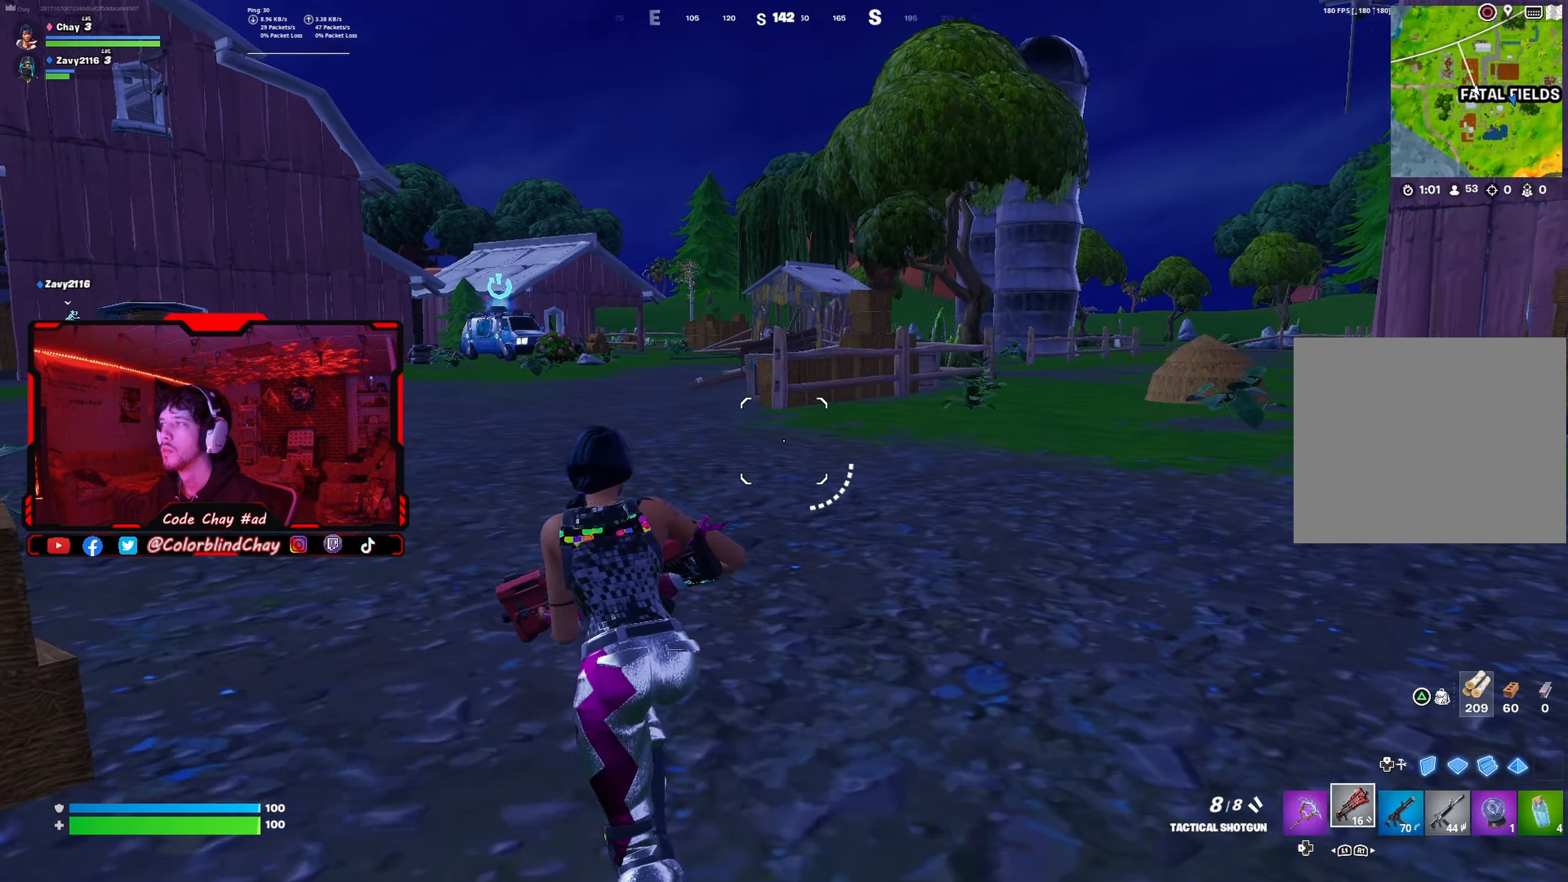
{"buttons": [], "left_stick": "down", "right_stick": "center", "events": [[100, "R3", "down"], [167, "right_stick", "right"], [183, "R3", "up"], [233, "left_stick", "down-left"], [350, "right_stick", "center"], [433, "left_stick", "down"]]}
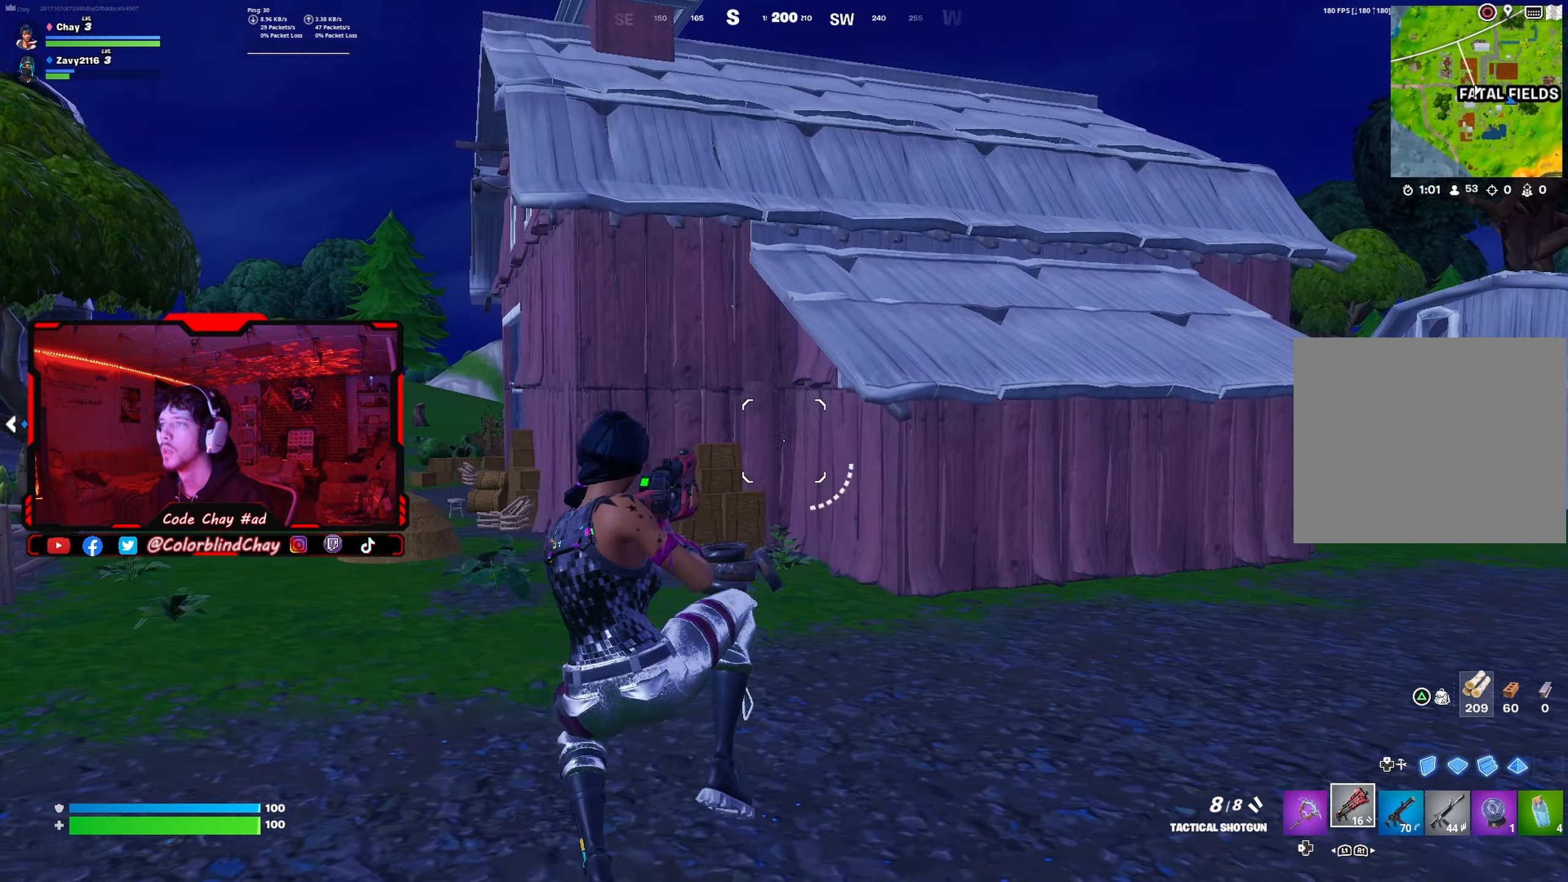
{"buttons": [], "left_stick": "left", "right_stick": "center", "events": [[150, "left_stick", "down-left"], [367, "DPAD_DOWN", "down"], [400, "left_stick", "left"], [500, "DPAD_DOWN", "up"]]}
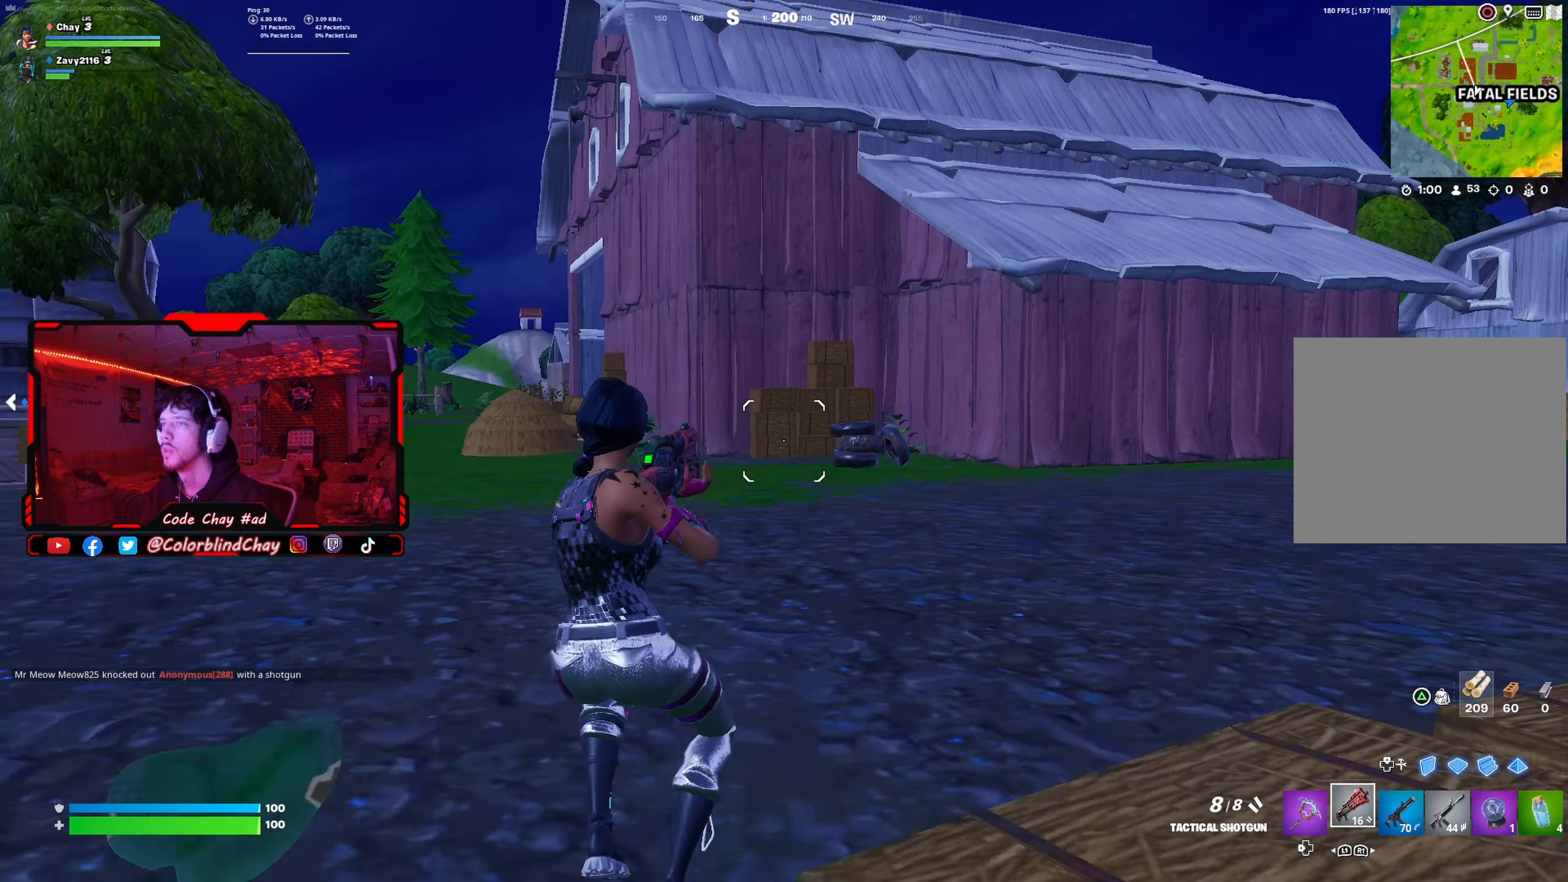
{"buttons": [], "left_stick": "down", "right_stick": "center", "events": [[83, "R3", "down"], [100, "left_stick", "down-left"], [183, "R3", "up"], [183, "right_stick", "right"], [233, "left_stick", "down"], [350, "right_stick", "center"]]}
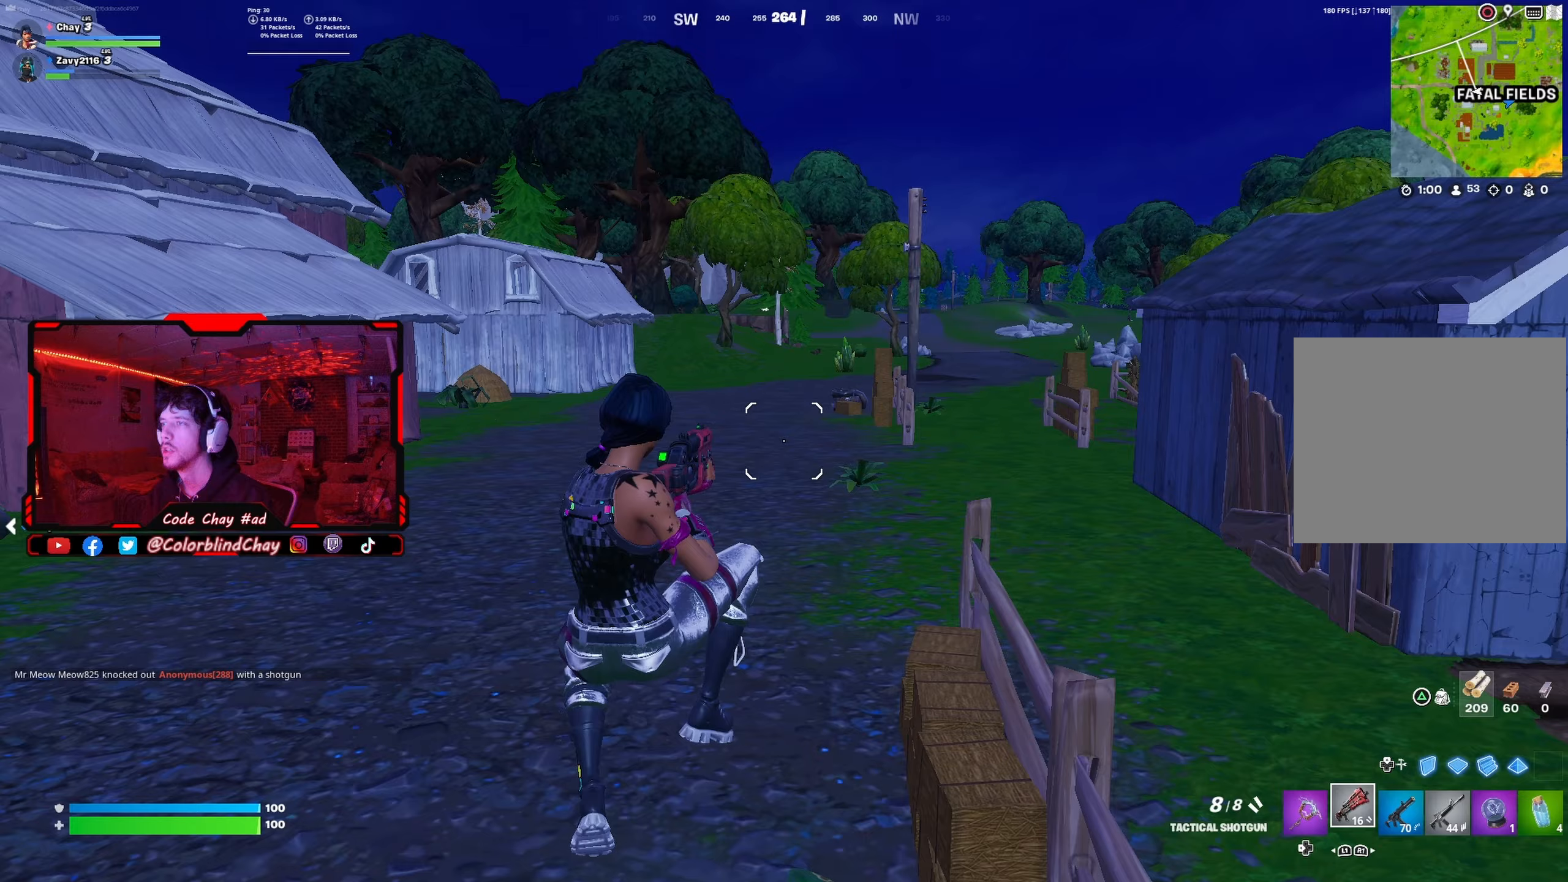
{"buttons": [], "left_stick": "down-right", "right_stick": "right", "events": [[333, "right_stick", "right"], [383, "left_stick", "down-right"]]}
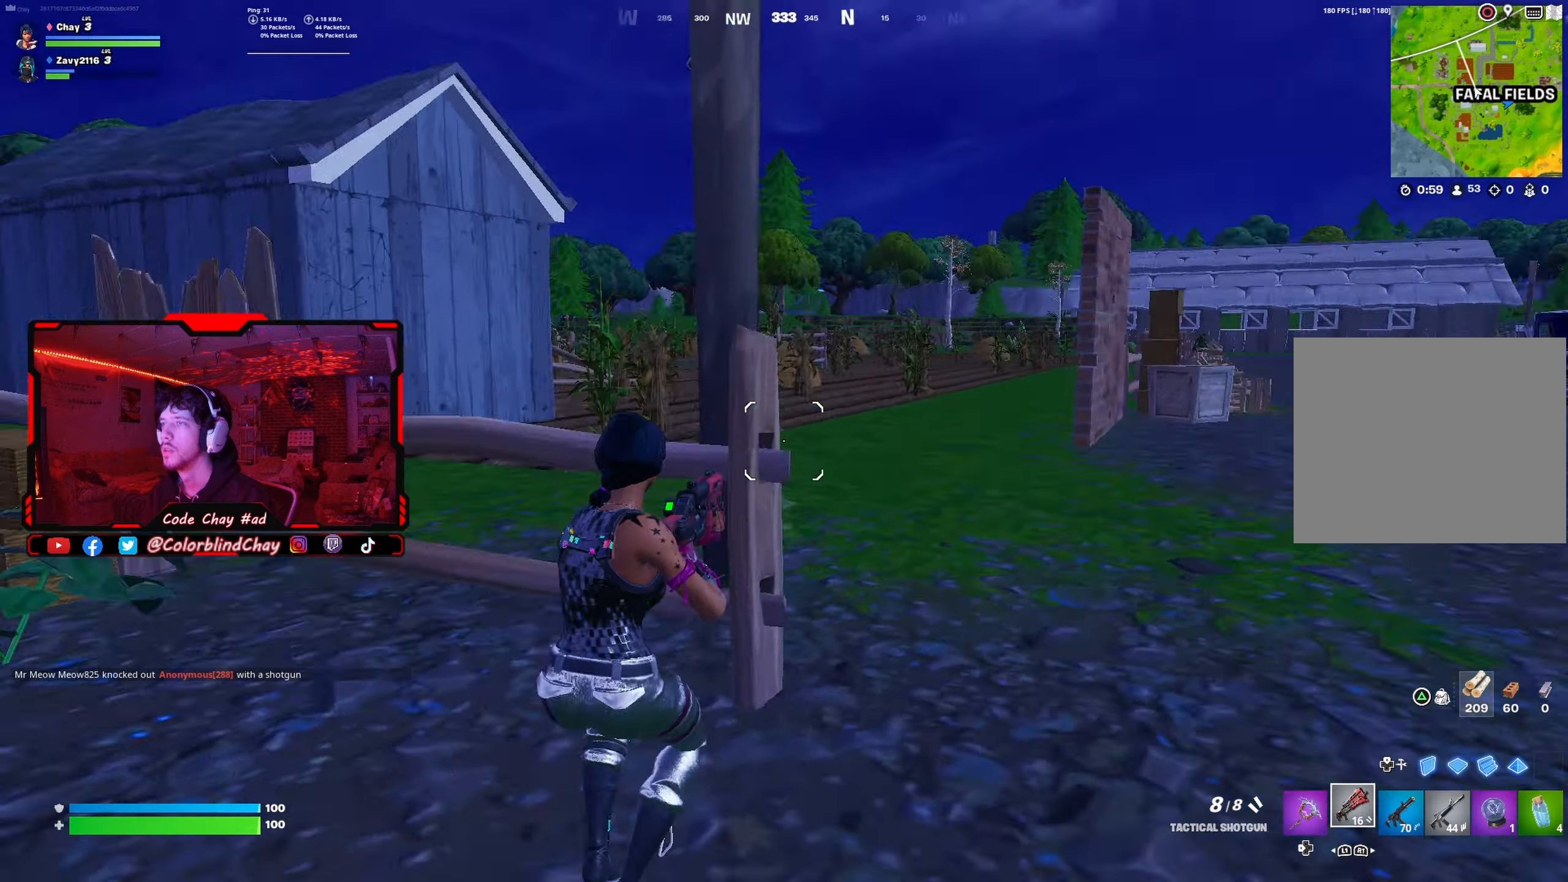
{"buttons": [], "left_stick": "up-right", "right_stick": "right", "events": [[100, "left_stick", "up-right"], [117, "right_stick", "center"], [467, "right_stick", "right"]]}
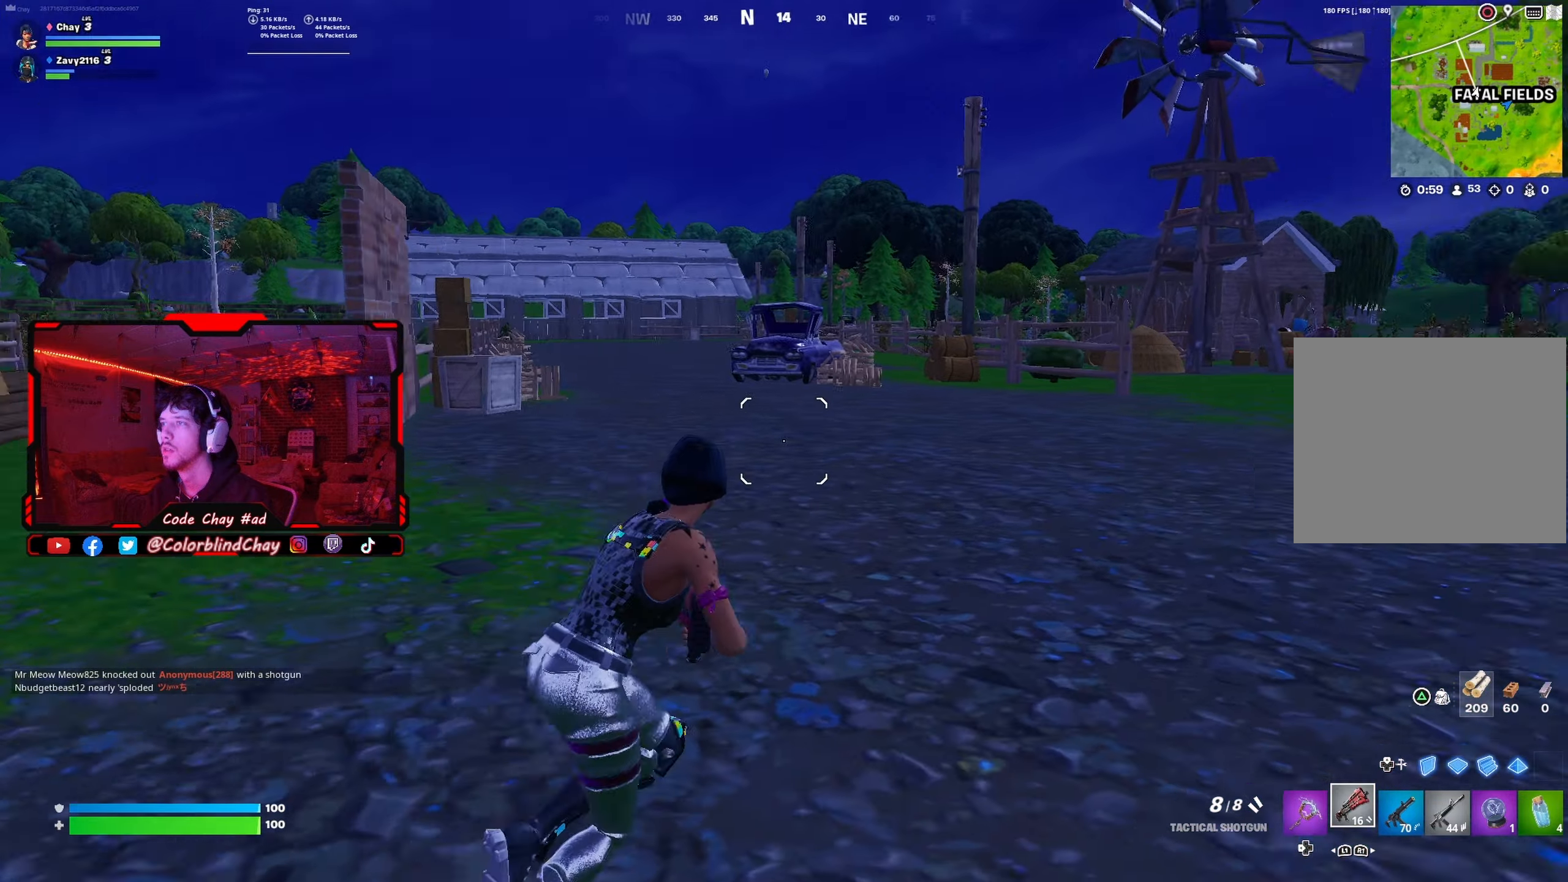
{"buttons": [], "left_stick": "up-left", "right_stick": "right", "events": [[117, "right_stick", "center"], [367, "R3", "down"], [450, "right_stick", "right"], [467, "R3", "up"], [467, "left_stick", "up-left"]]}
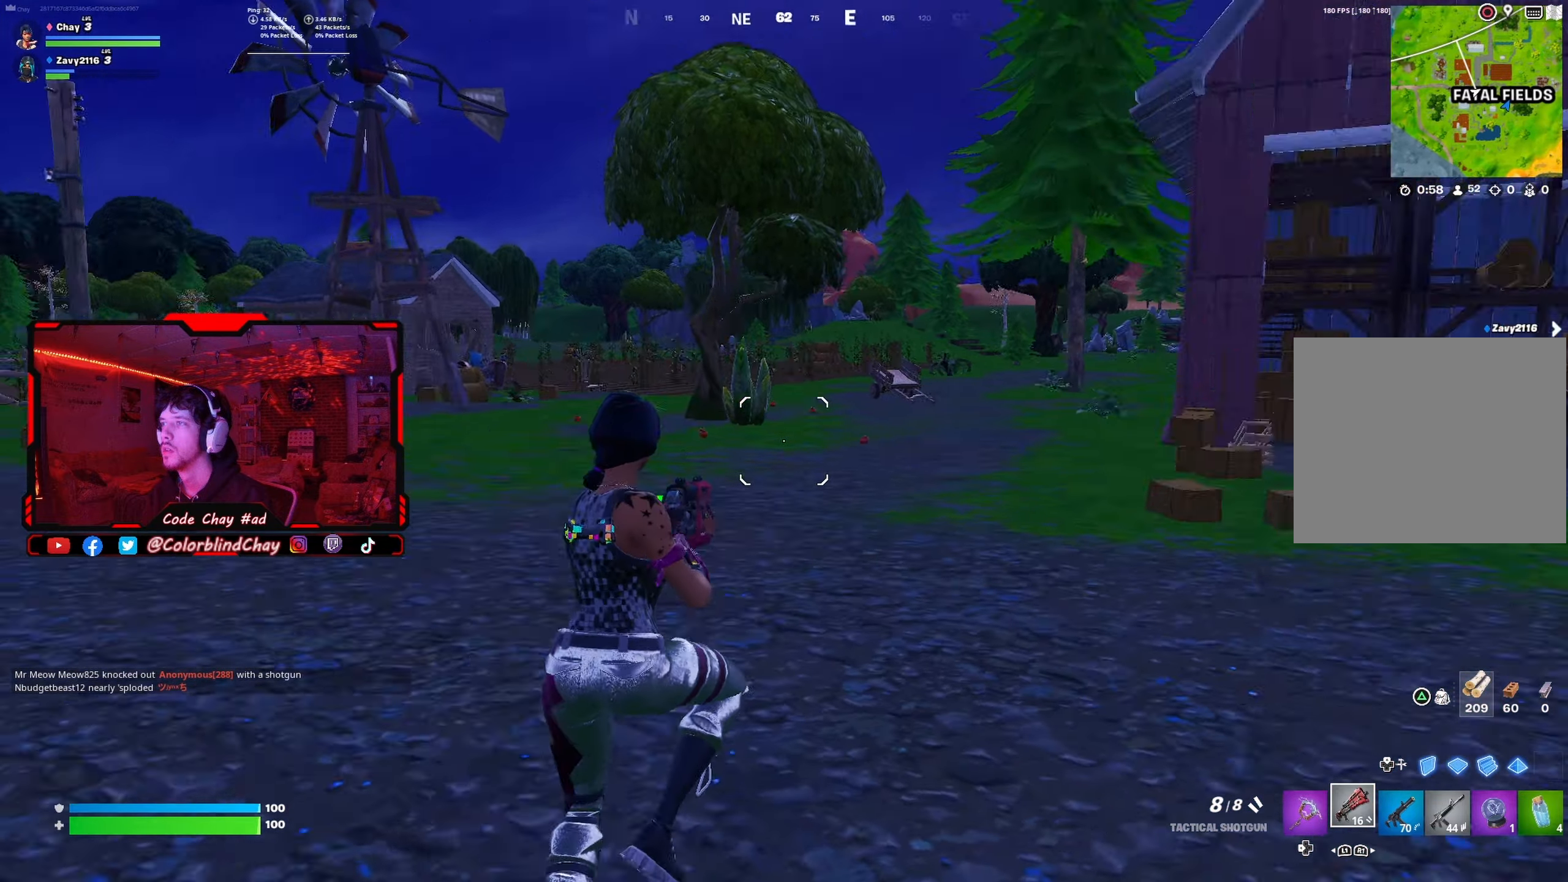
{"buttons": [], "left_stick": "left", "right_stick": "center", "events": [[83, "left_stick", "left"], [183, "right_stick", "center"]]}
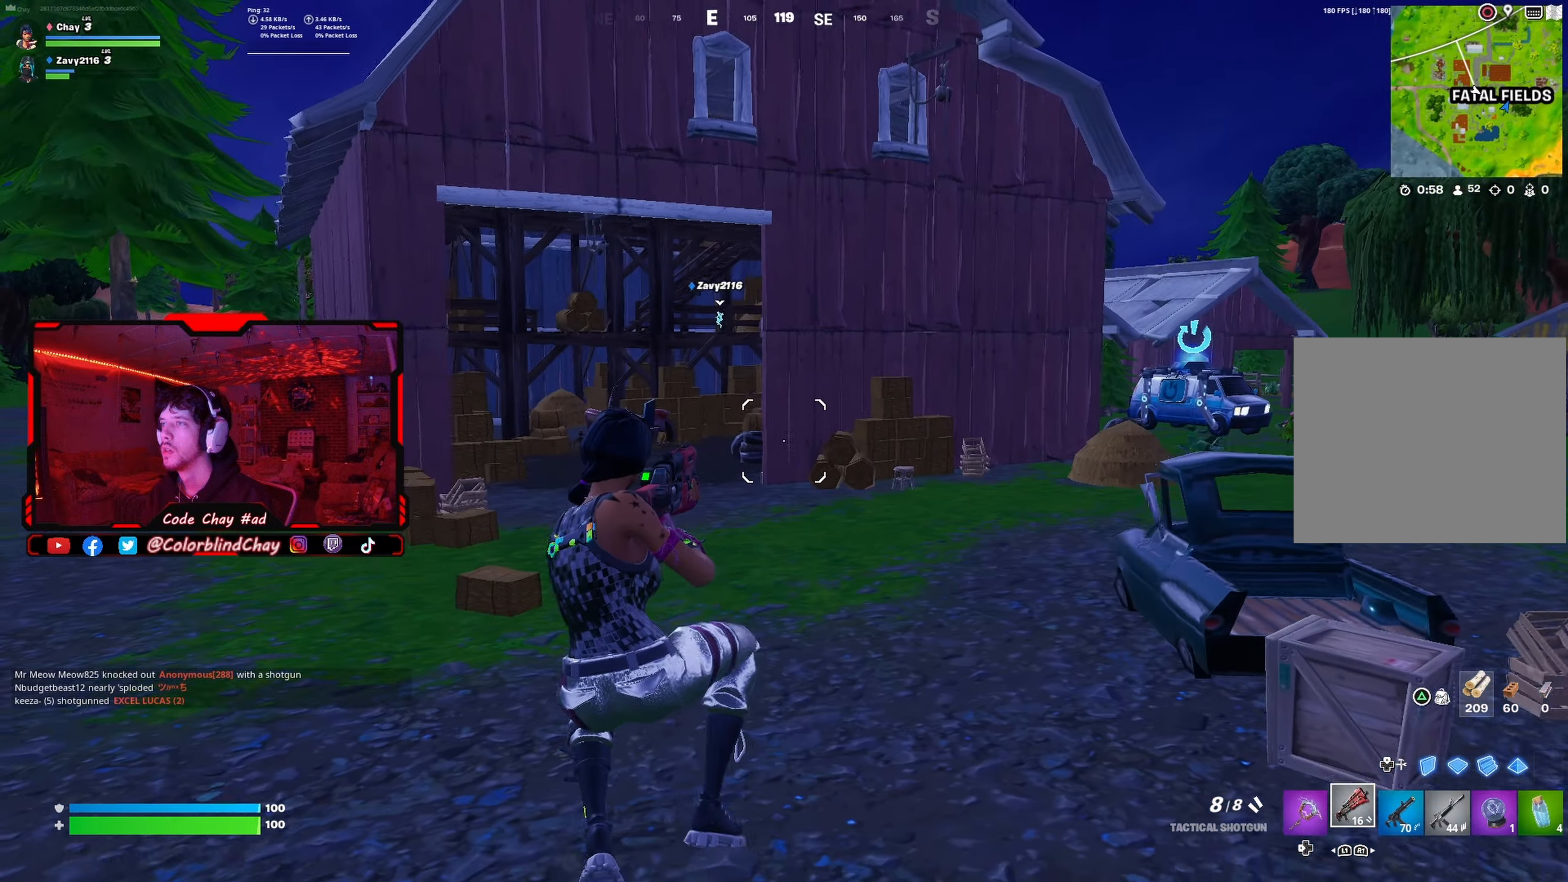
{"buttons": [], "left_stick": "left", "right_stick": "right", "events": [[117, "right_stick", "right"], [267, "right_stick", "center"], [383, "R3", "down"], [500, "R3", "up"], [500, "right_stick", "right"]]}
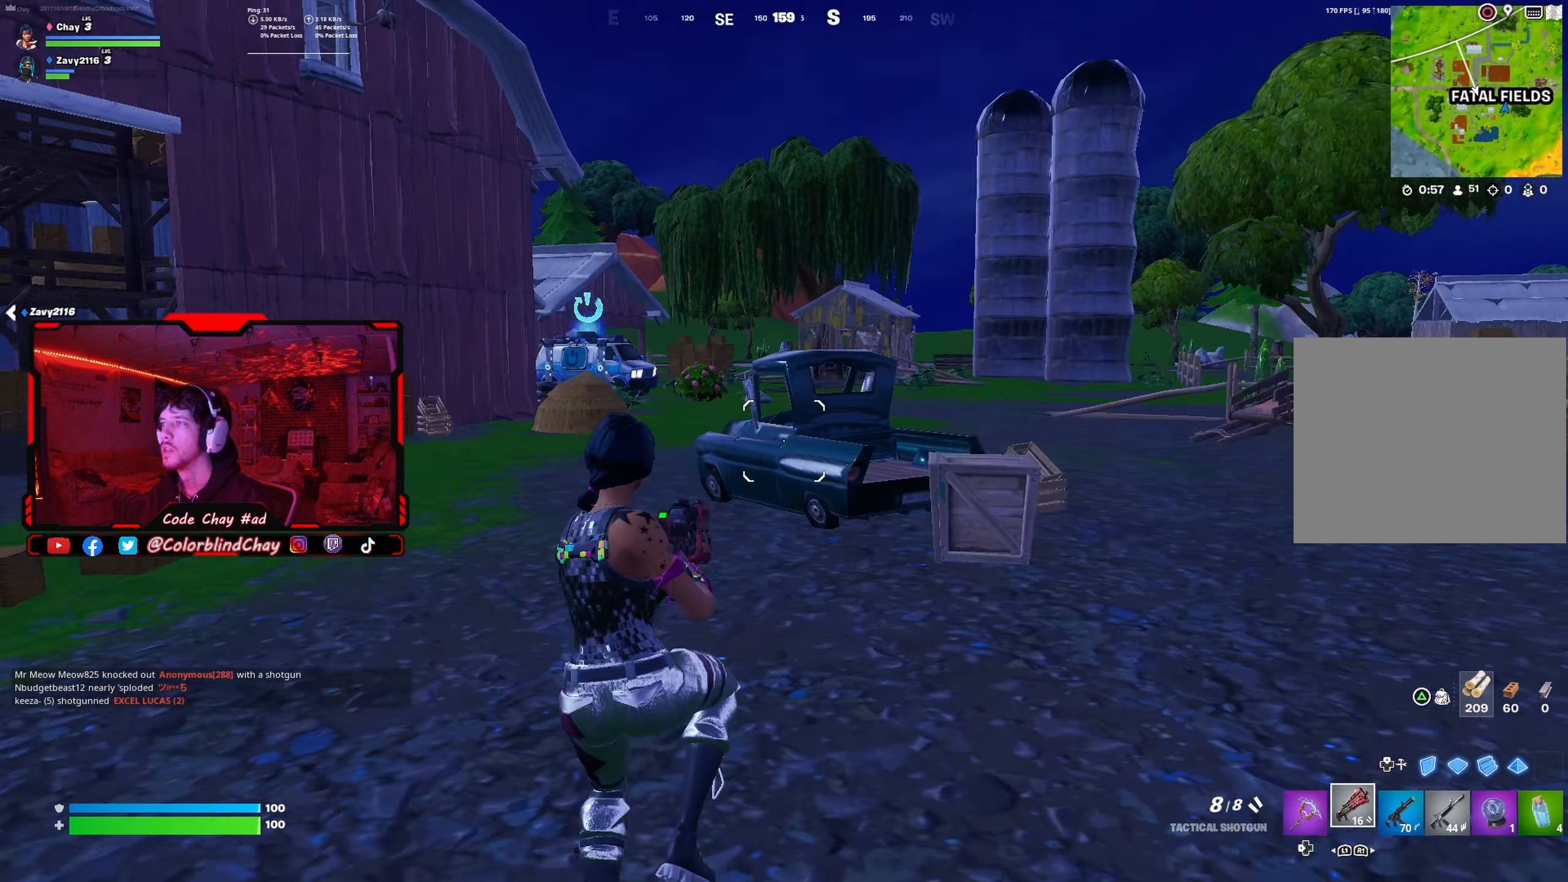
{"buttons": [], "left_stick": "left", "right_stick": "center", "events": [[117, "right_stick", "center"]]}
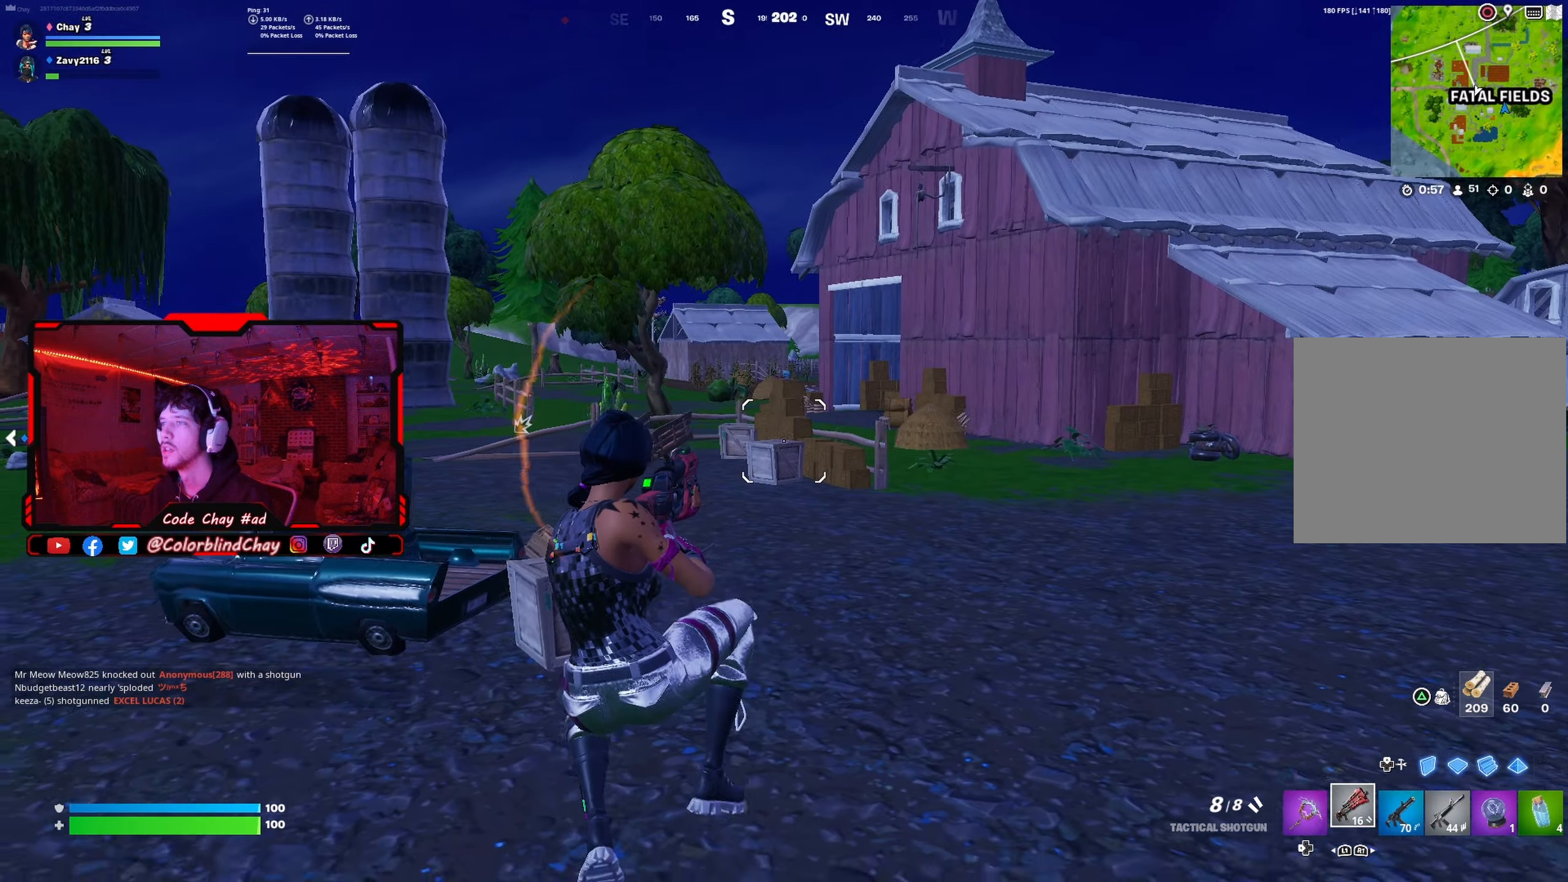
{"buttons": ["L3"], "left_stick": "up-left", "right_stick": "left", "events": [[217, "right_stick", "left"], [250, "left_stick", "up-left"], [367, "right_stick", "center"], [467, "right_stick", "left"], [500, "L3", "down"]]}
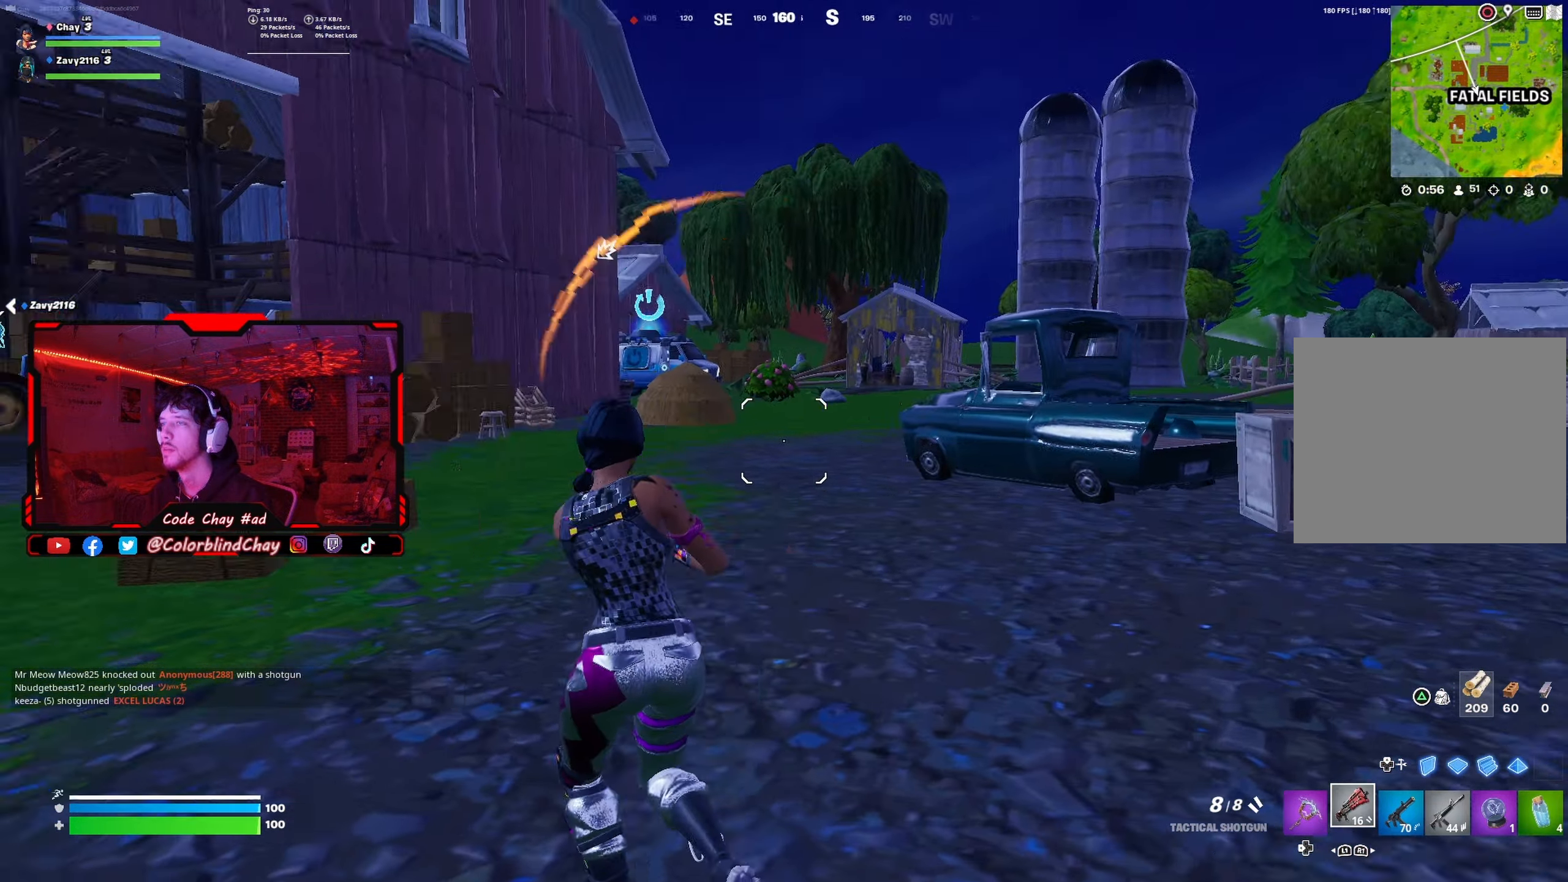
{"buttons": [], "left_stick": "up-right", "right_stick": "center", "events": [[117, "L3", "up"], [117, "right_stick", "center"], [150, "left_stick", "up-right"]]}
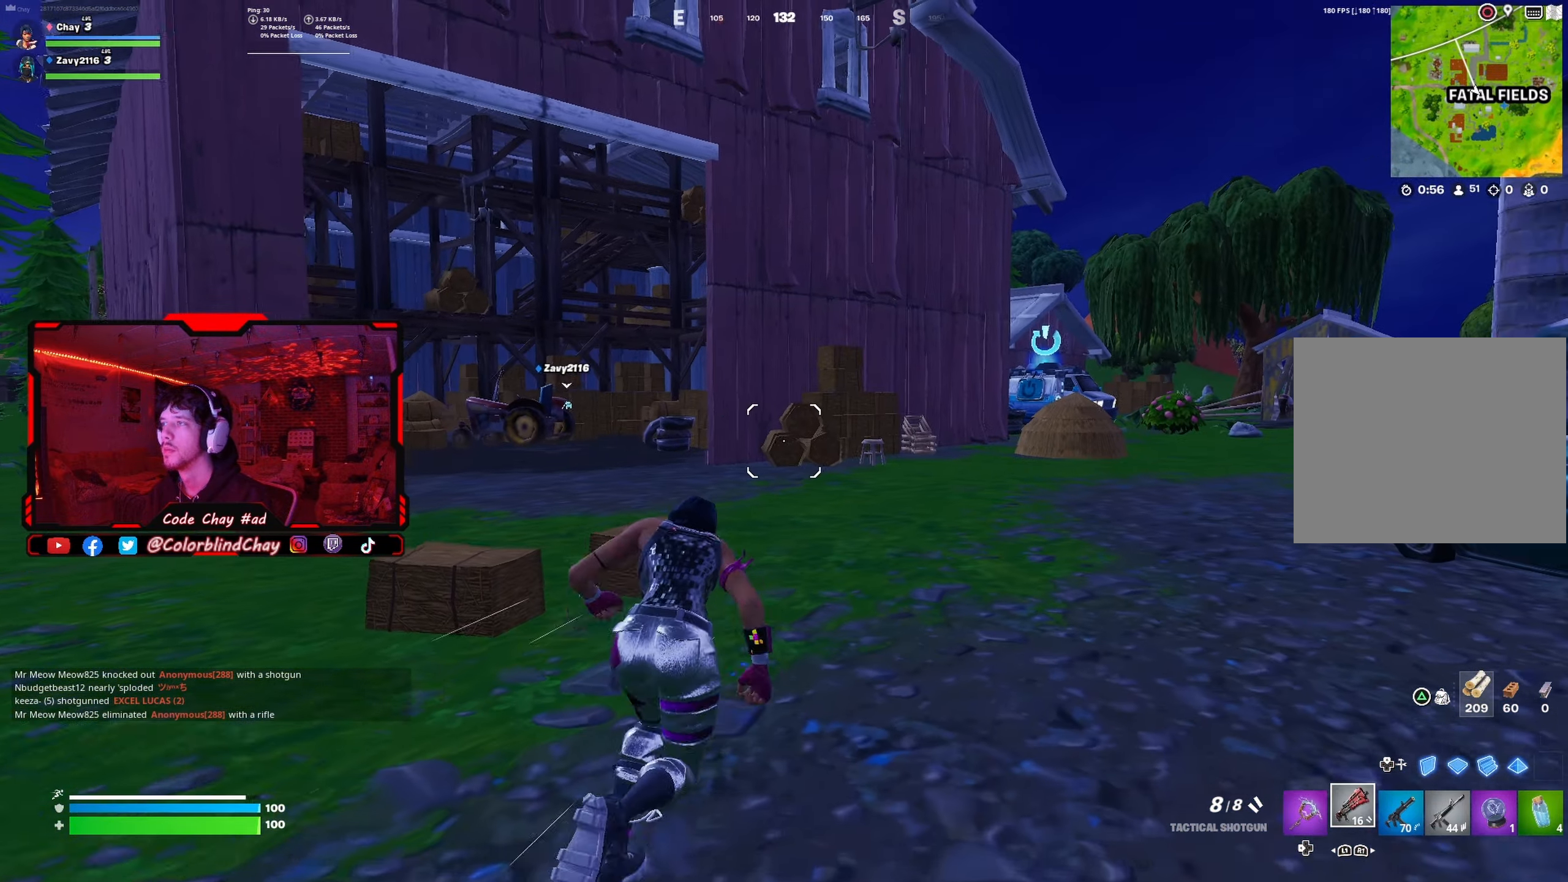
{"buttons": [], "left_stick": "up-right", "right_stick": "center", "events": []}
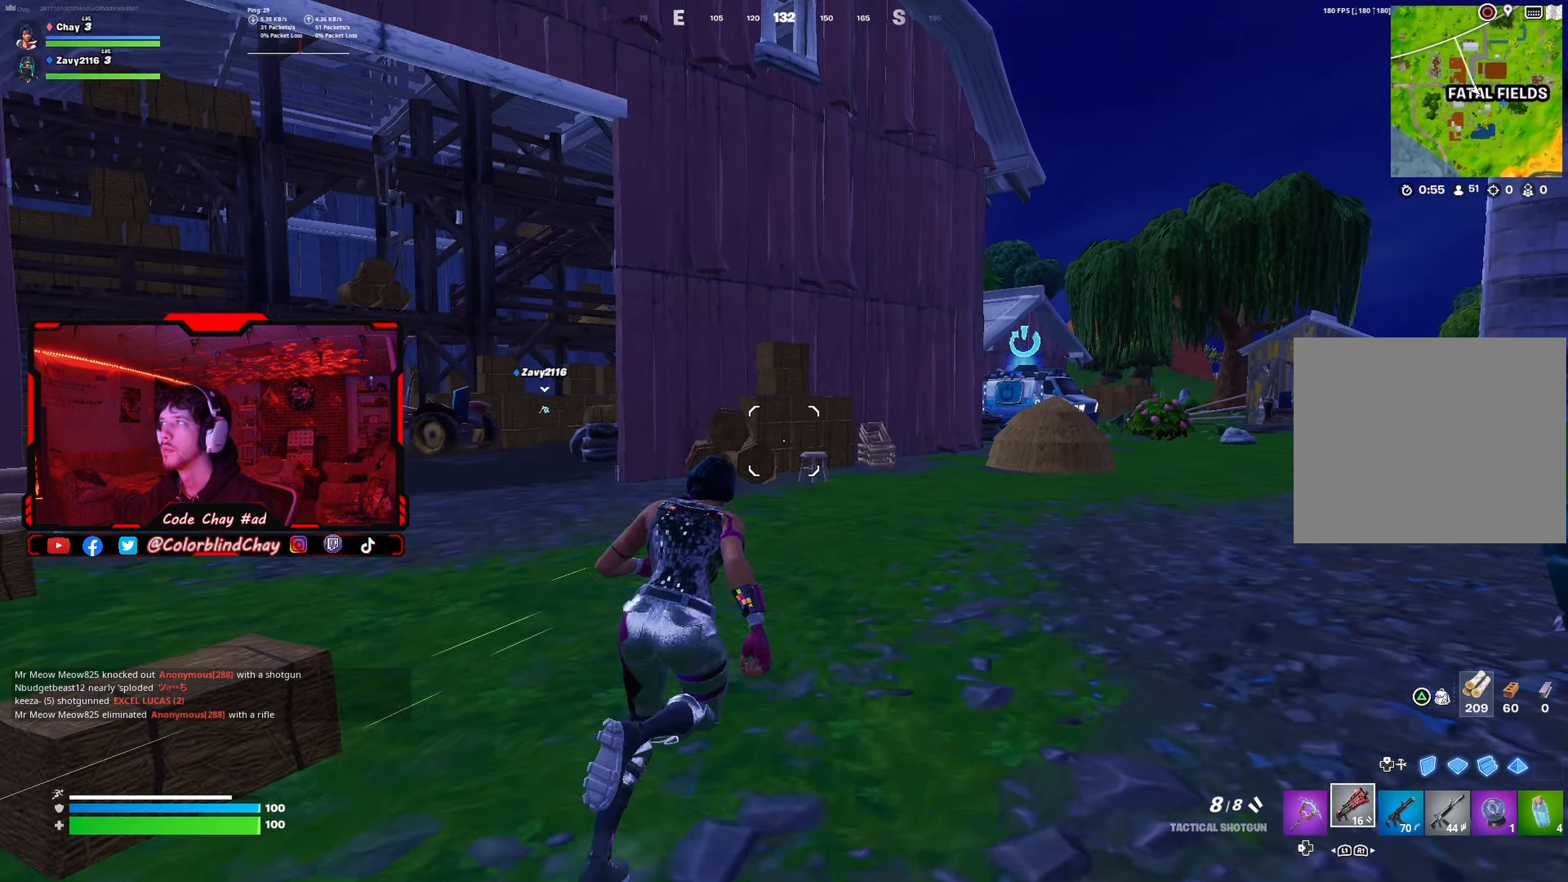
{"buttons": [], "left_stick": "up-right", "right_stick": "center", "events": [[183, "R1", "down"], [283, "R1", "up"], [383, "R1", "down"], [500, "R1", "up"]]}
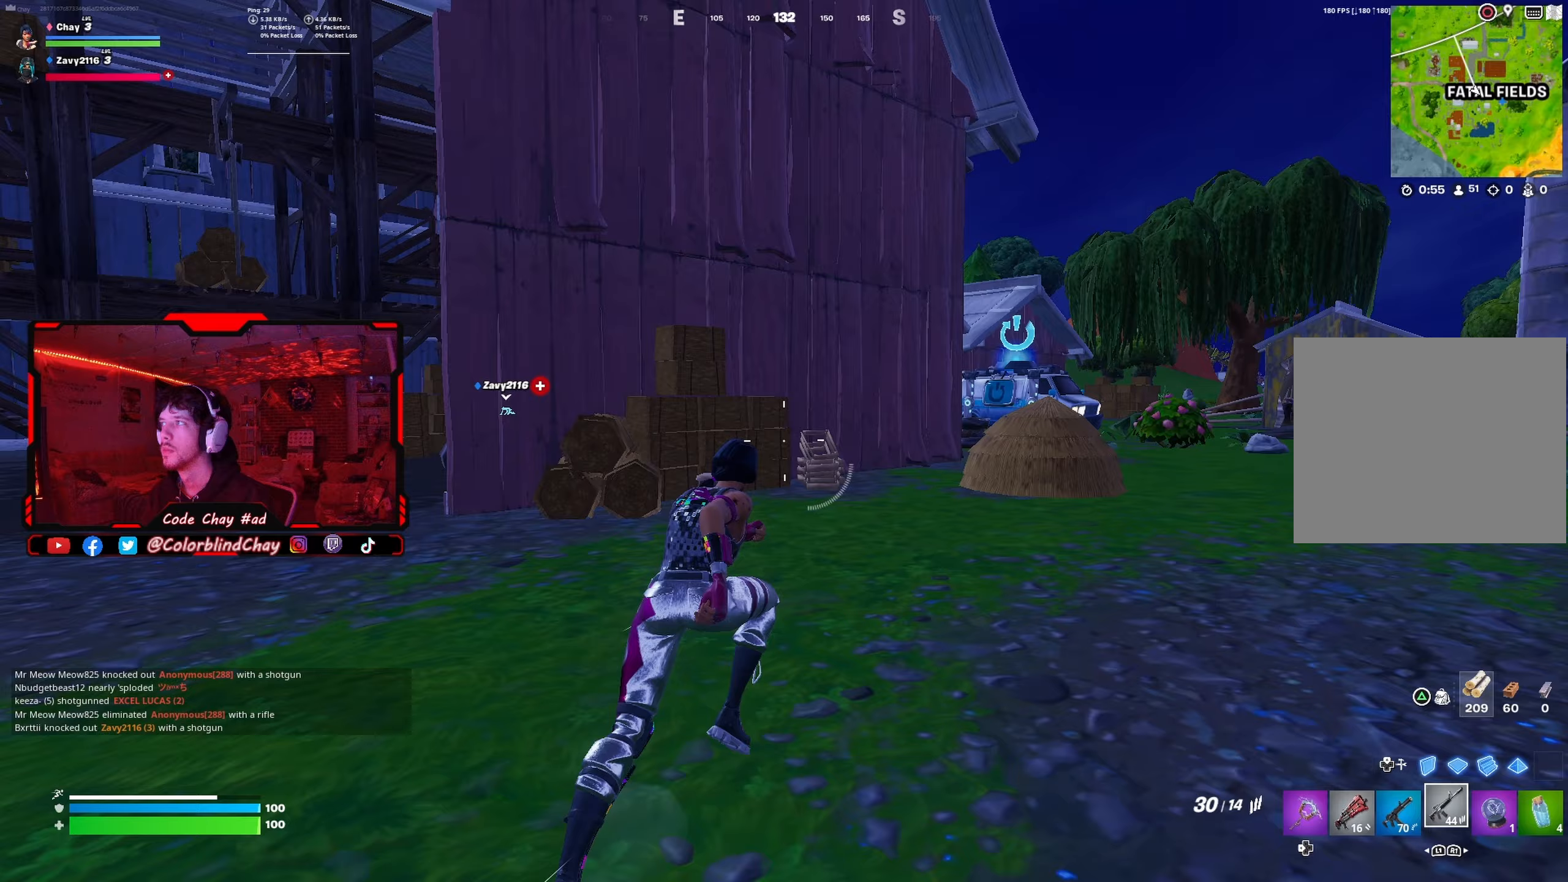
{"buttons": [], "left_stick": "up-right", "right_stick": "center", "events": []}
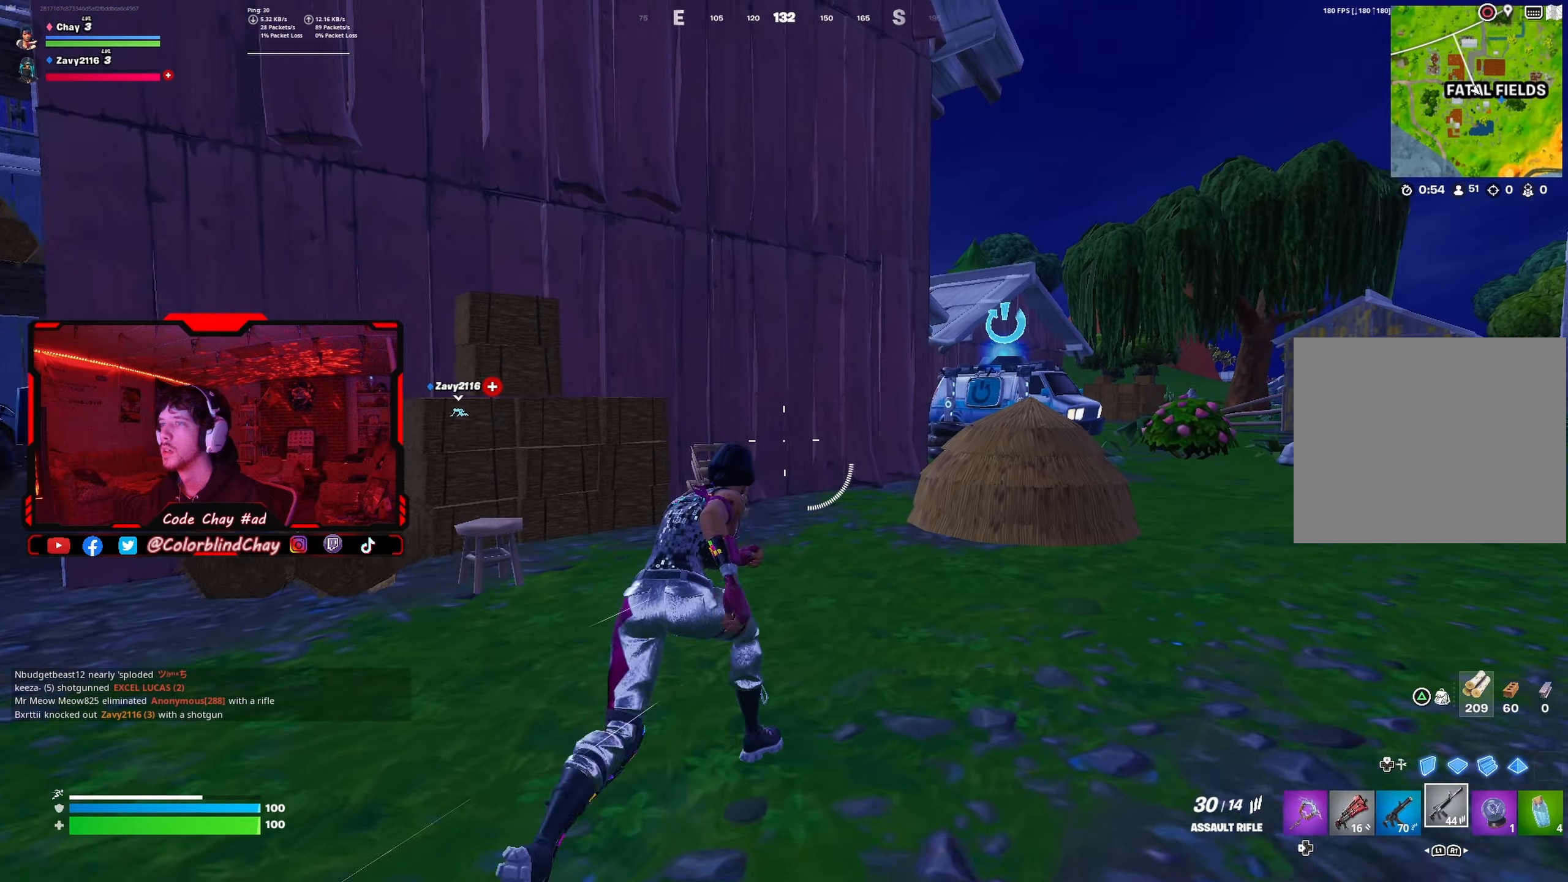
{"buttons": ["R3"], "left_stick": "up-right", "right_stick": "center", "events": [[183, "DPAD_DOWN", "down"], [350, "DPAD_DOWN", "up"], [433, "R3", "down"]]}
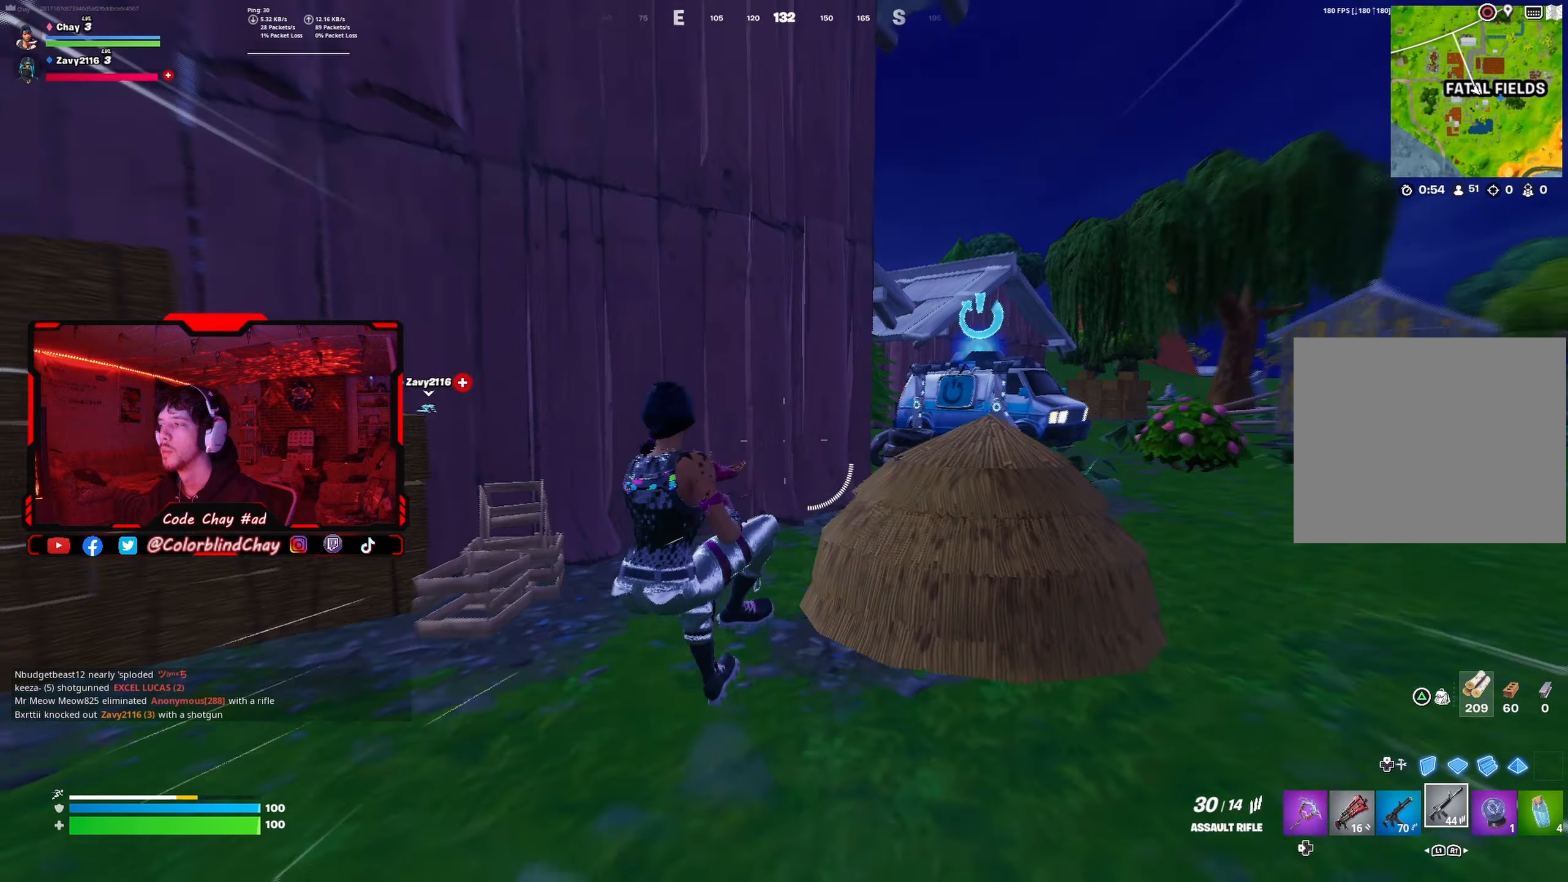
{"buttons": [], "left_stick": "up-right", "right_stick": "center", "events": [[50, "left_stick", "right"], [100, "R3", "up"], [133, "right_stick", "down"], [233, "right_stick", "center"], [283, "left_stick", "up-right"]]}
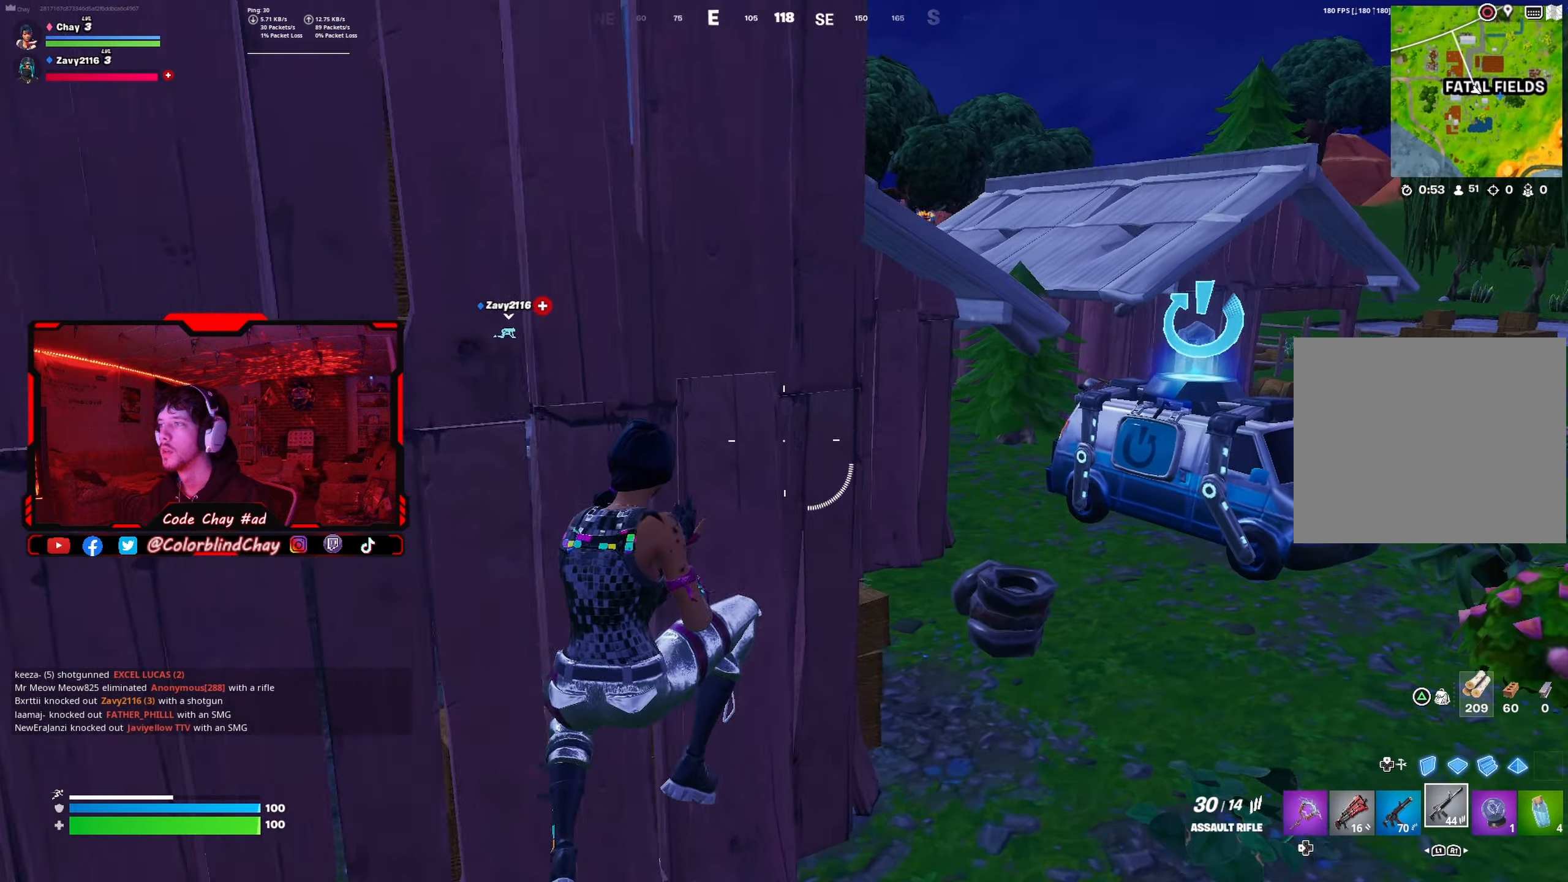
{"buttons": [], "left_stick": "up-right", "right_stick": "center", "events": []}
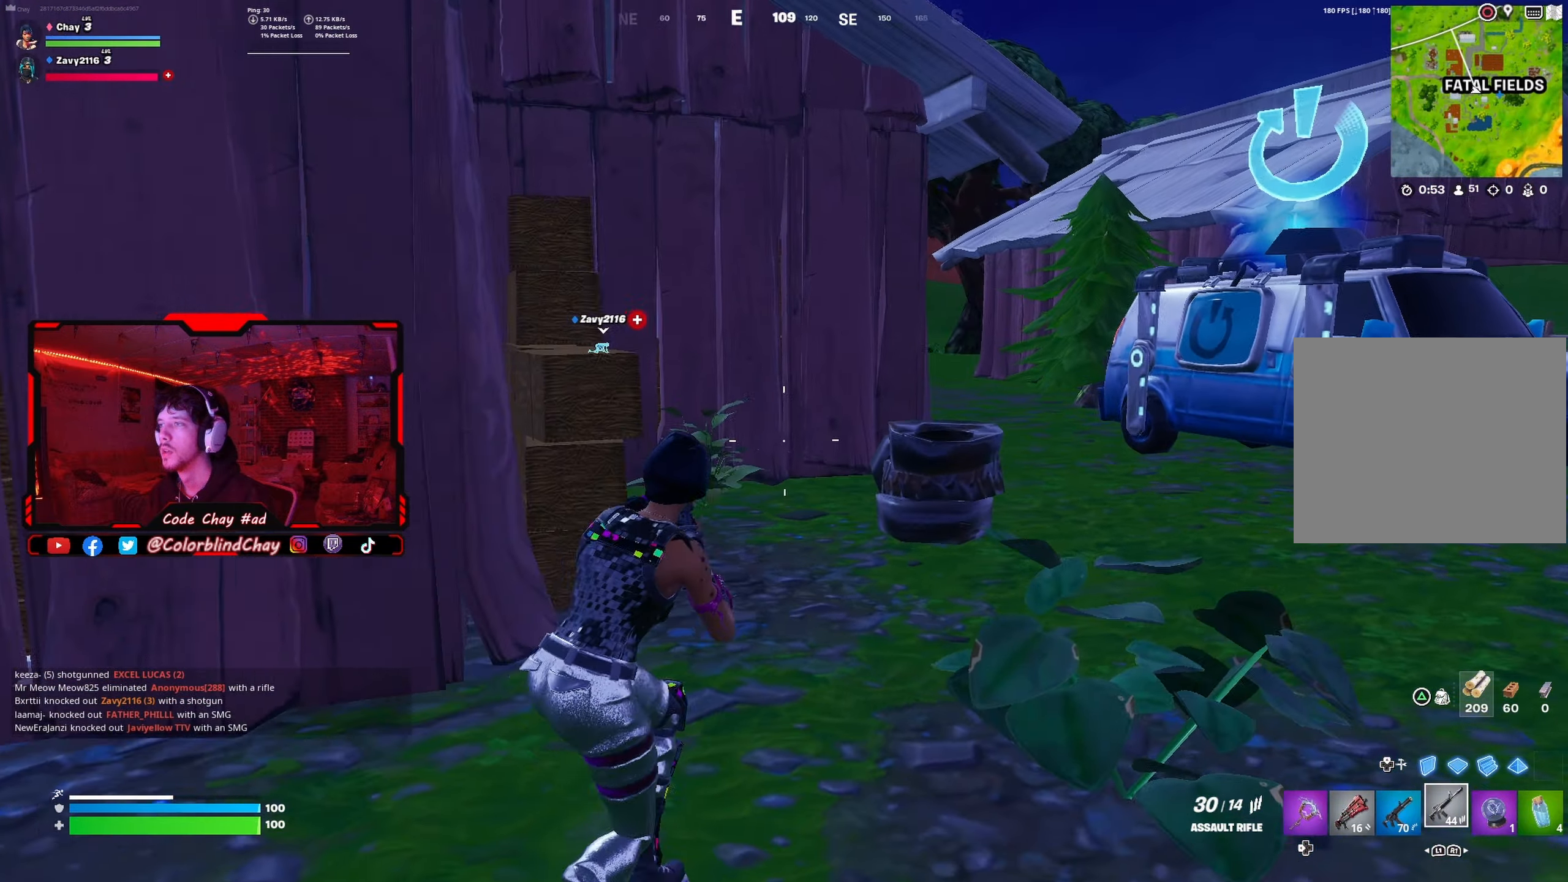
{"buttons": [], "left_stick": "up-right", "right_stick": "center", "events": []}
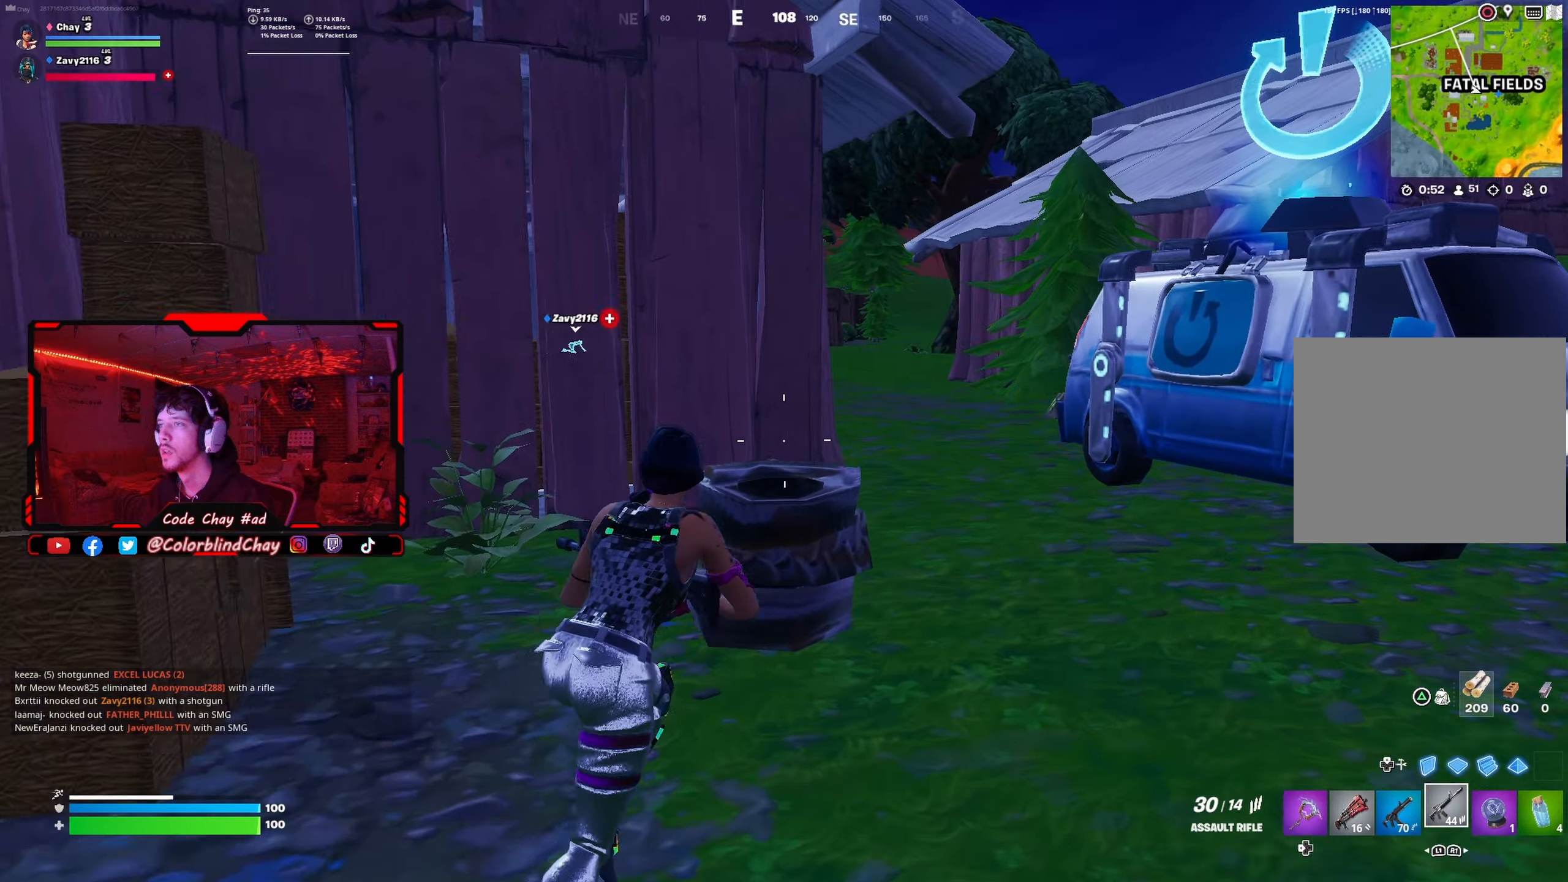
{"buttons": [], "left_stick": "up-left", "right_stick": "center", "events": [[250, "R3", "down"], [250, "left_stick", "up"], [367, "R3", "up"], [367, "left_stick", "up-left"]]}
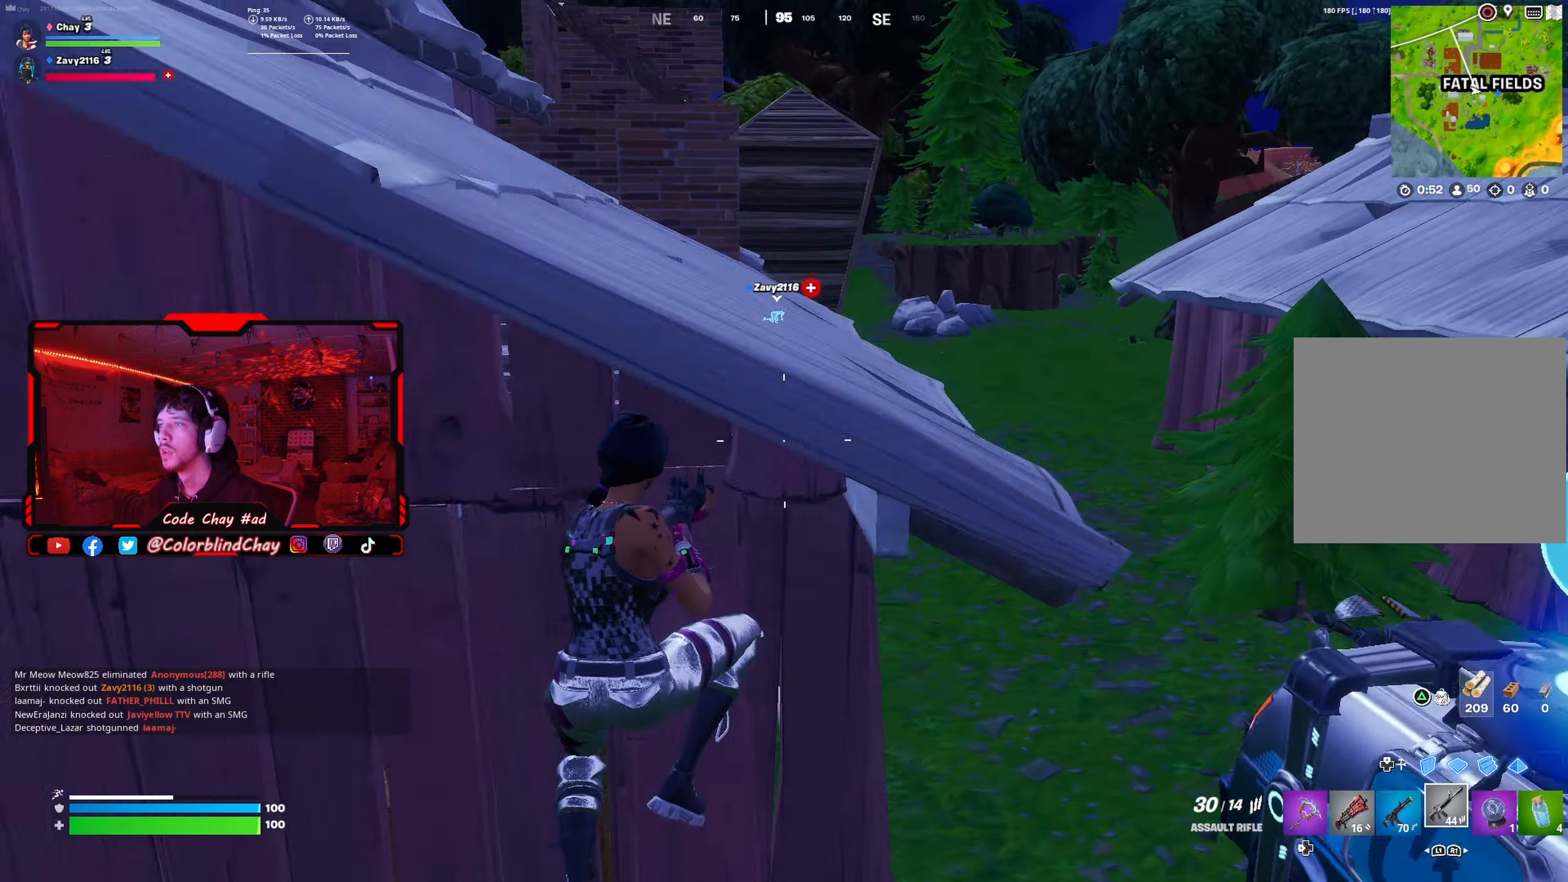
{"buttons": [], "left_stick": "up-left", "right_stick": "center", "events": []}